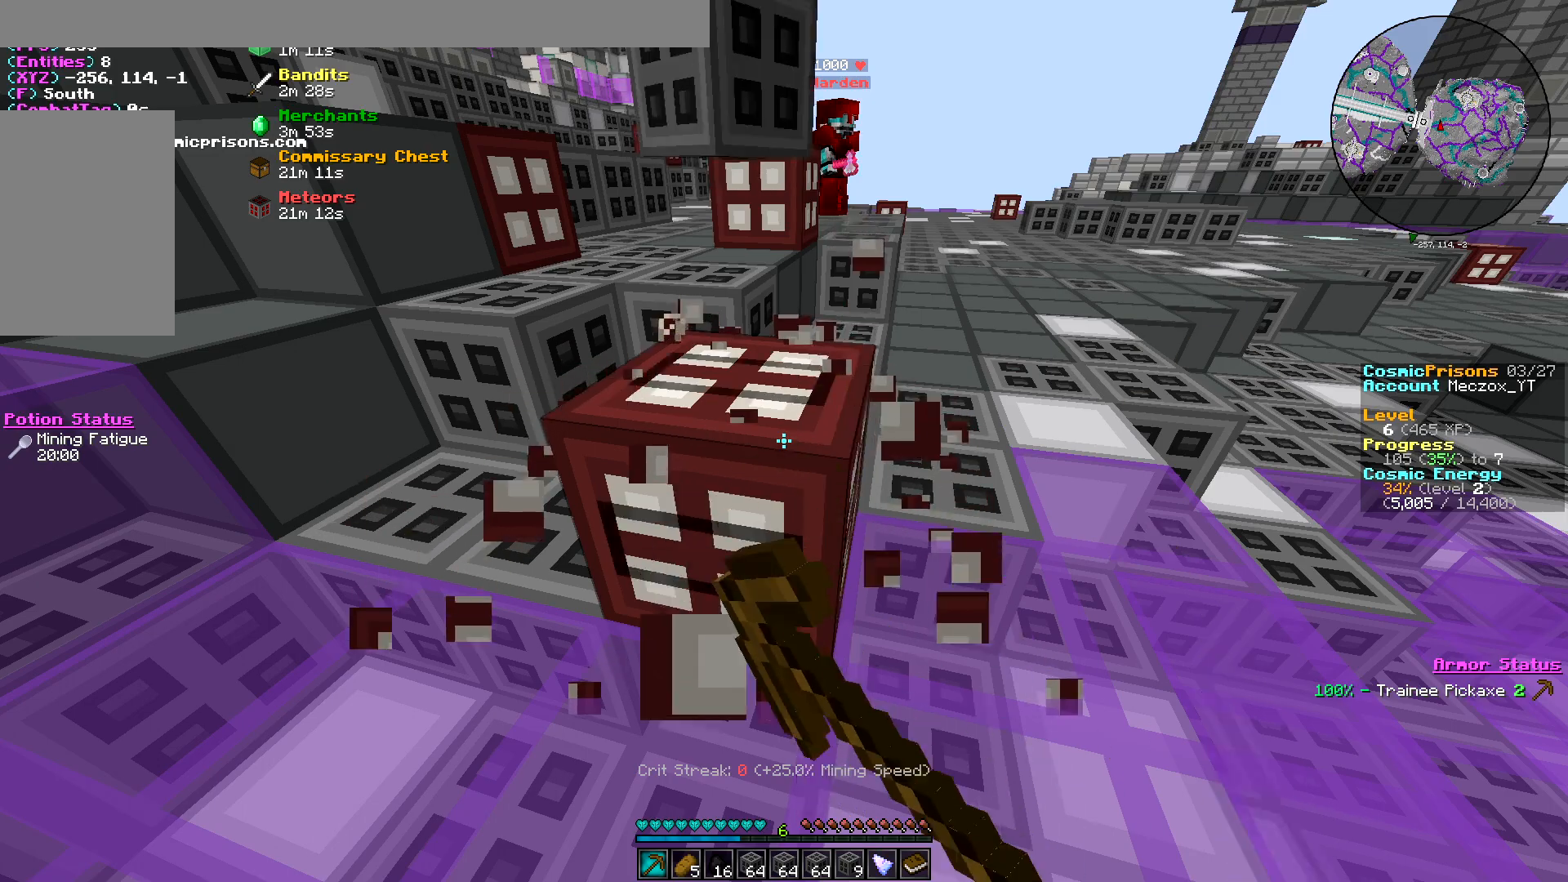
Gameplay with keyboard and mouse; each line is a JSON object with the keys and mouse buttons held at the frame after it. "events" lists presses ("down") and releases ("up") of "a", "d", "s", "w", "mouse_left" and "mouse_right" between this image and that frame as [ms after this image, input, new state], when the widget could be followed in between. "mouse_left", "mouse_right" = the "left", "right" buttons of the "mouse" list. No other keys are recorded. Fast repeated clicks can show as one long hold. Mouse movement is not recorded.
{"keys": [], "mouse": ["left"], "events": []}
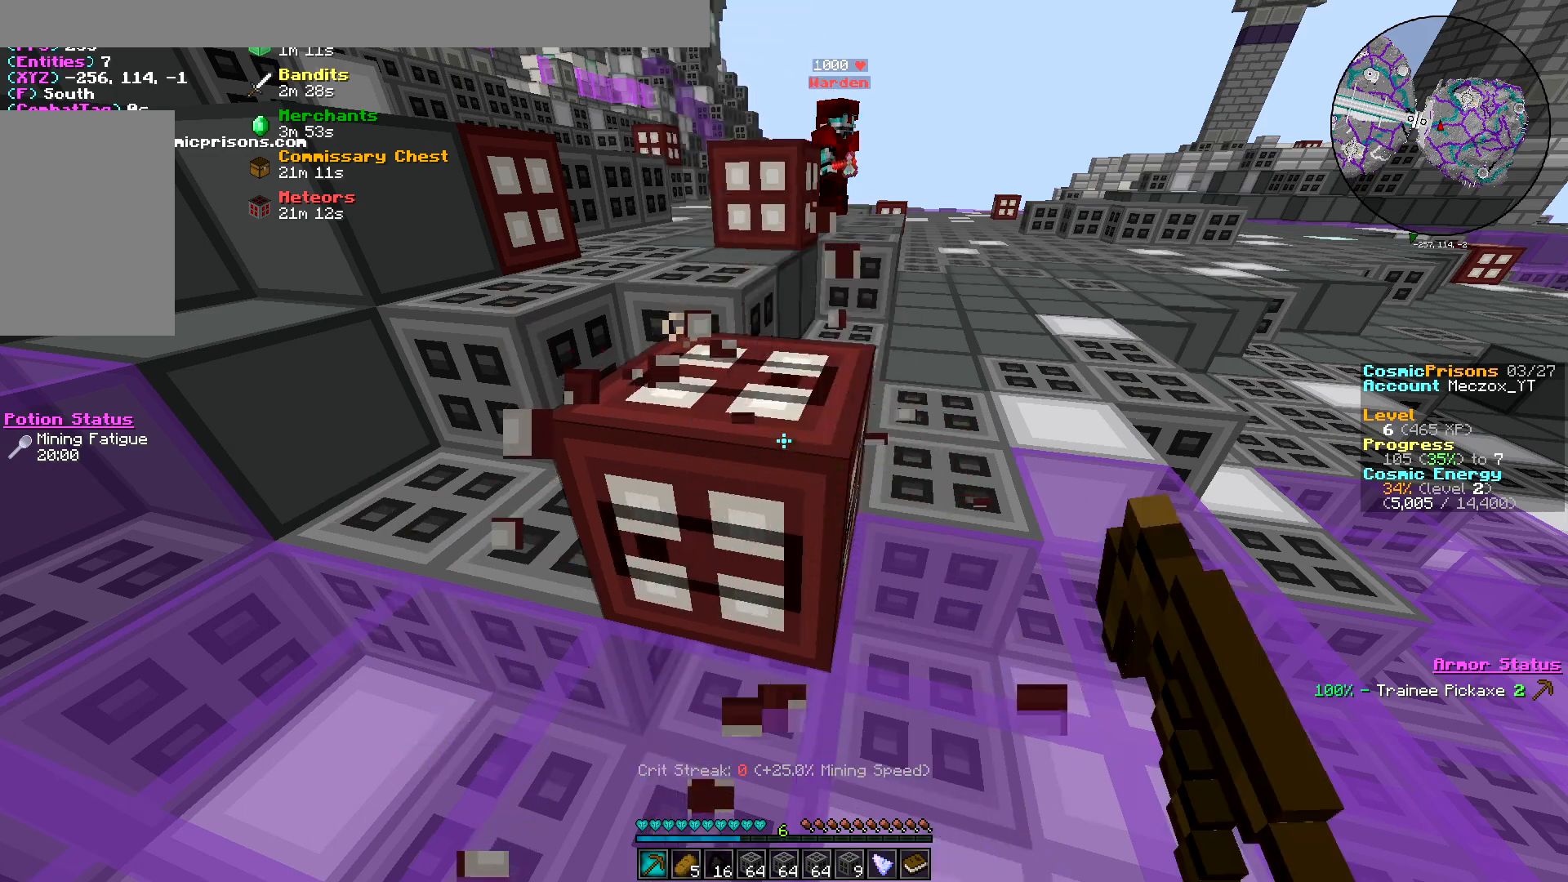
{"keys": [], "mouse": ["left"], "events": []}
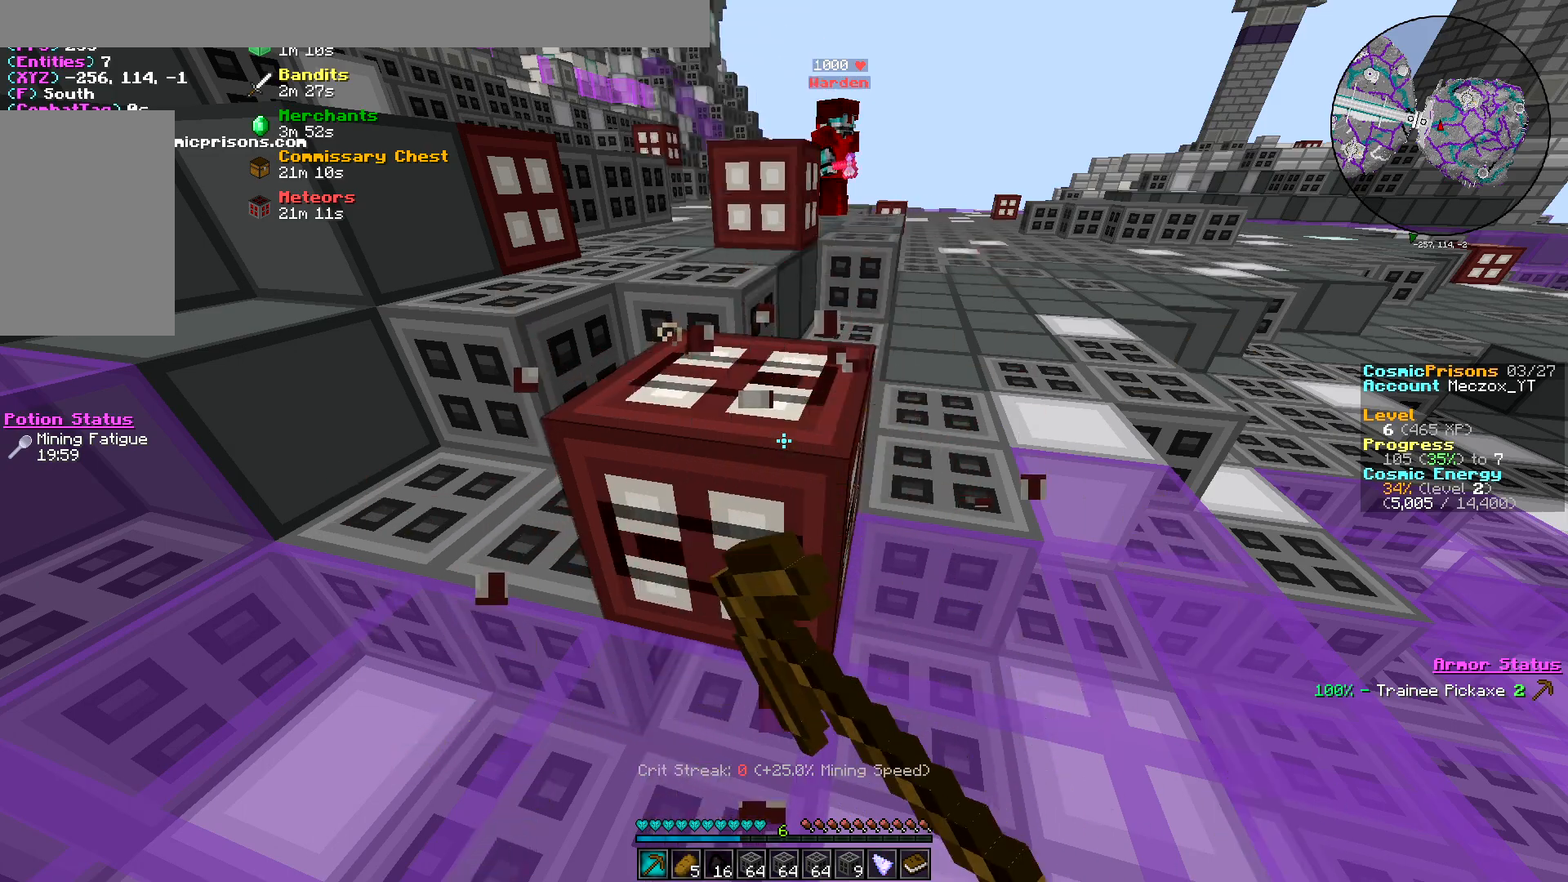
{"keys": [], "mouse": ["left"], "events": []}
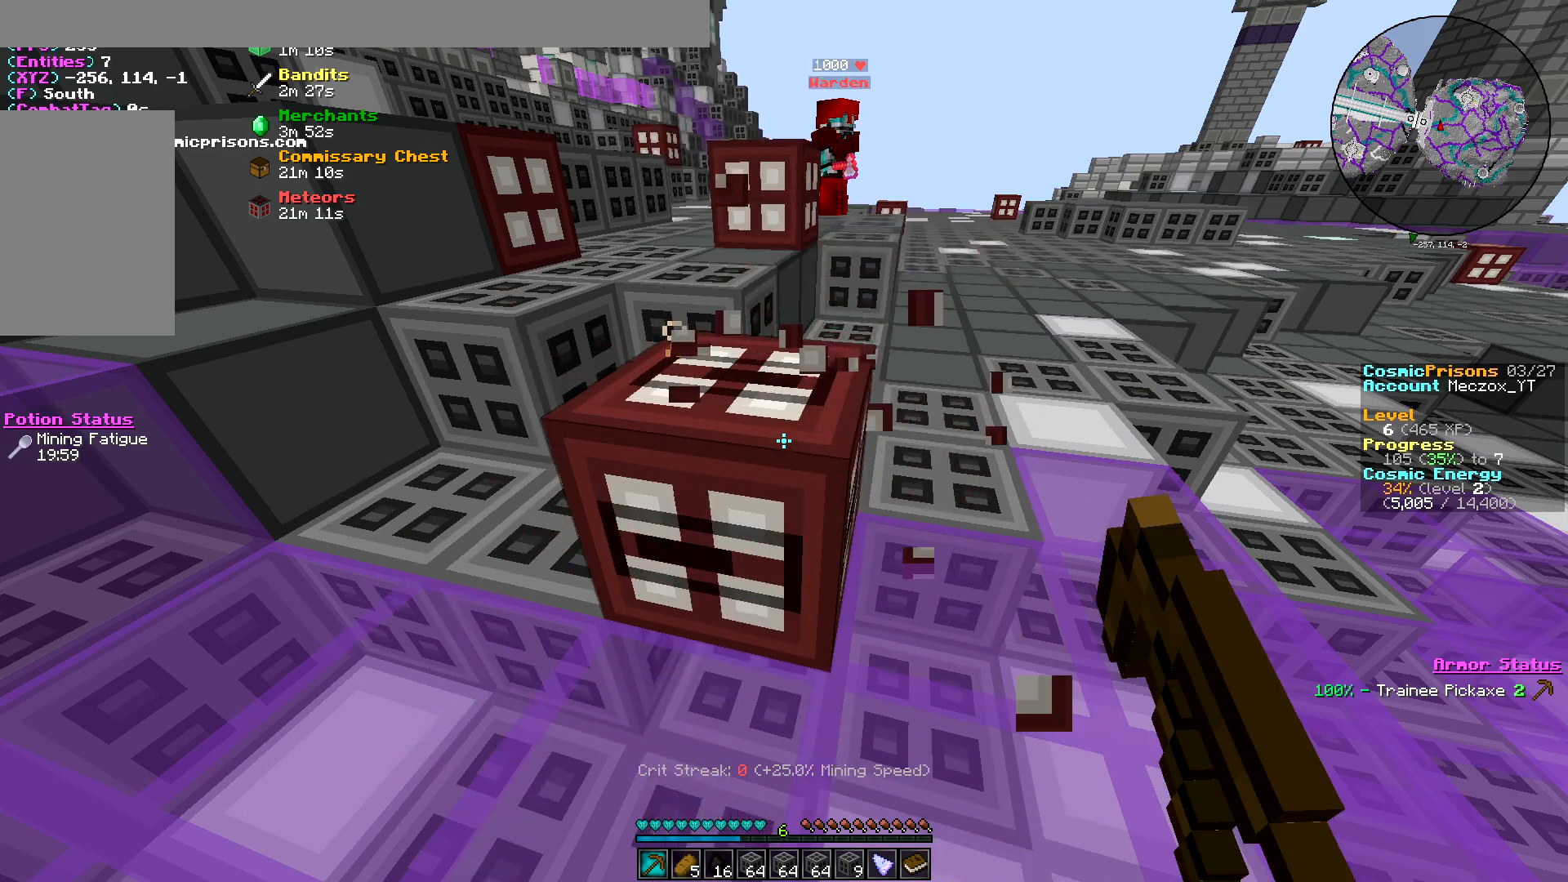
{"keys": [], "mouse": ["left"], "events": []}
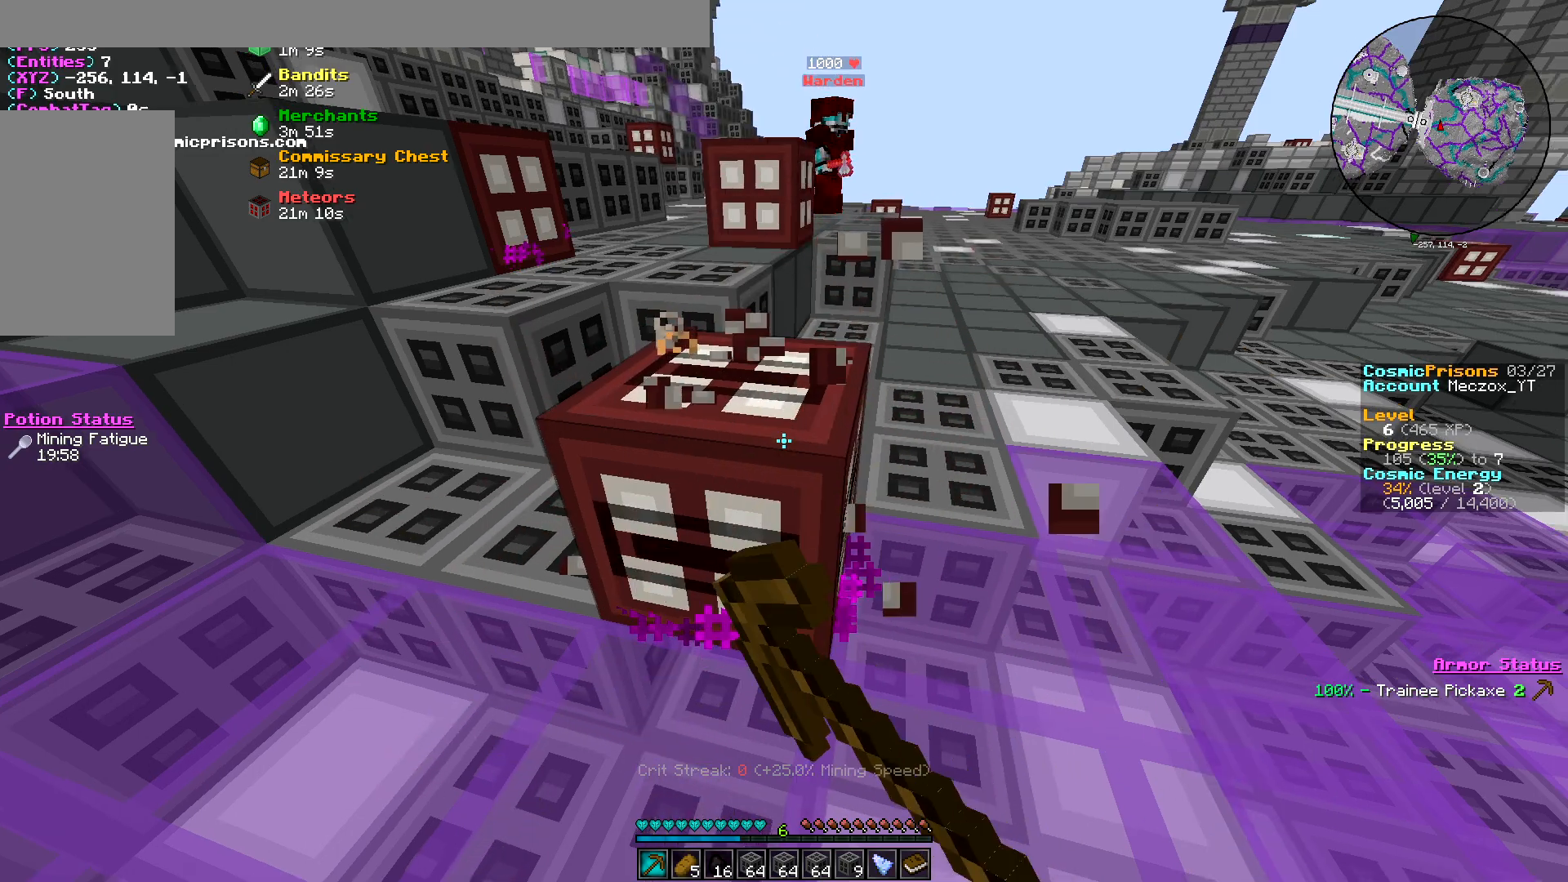
{"keys": [], "mouse": ["left"], "events": []}
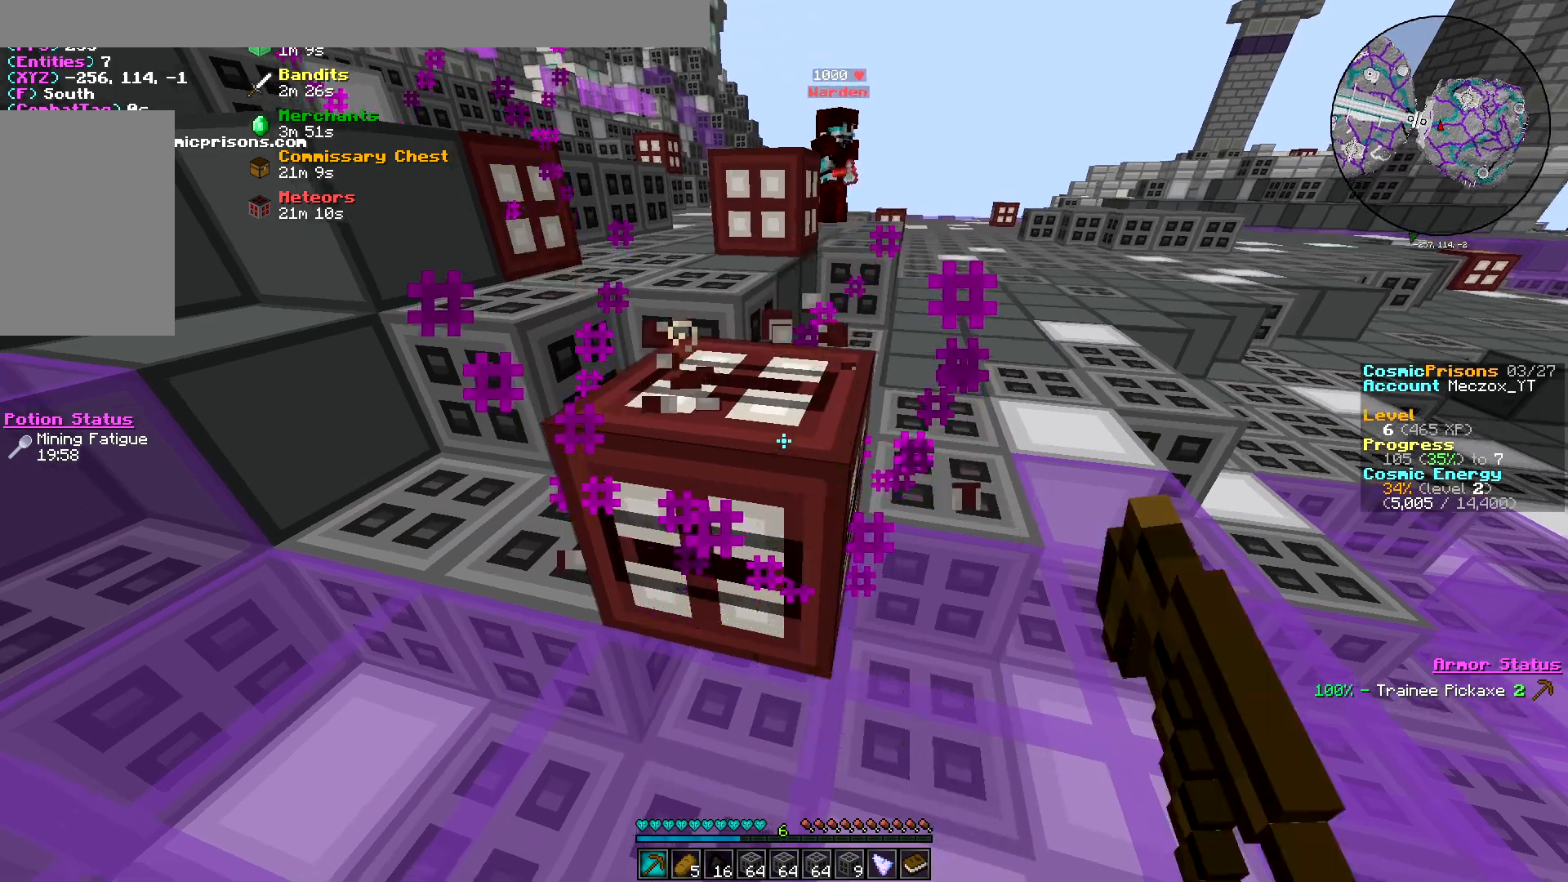
{"keys": [], "mouse": ["left"], "events": []}
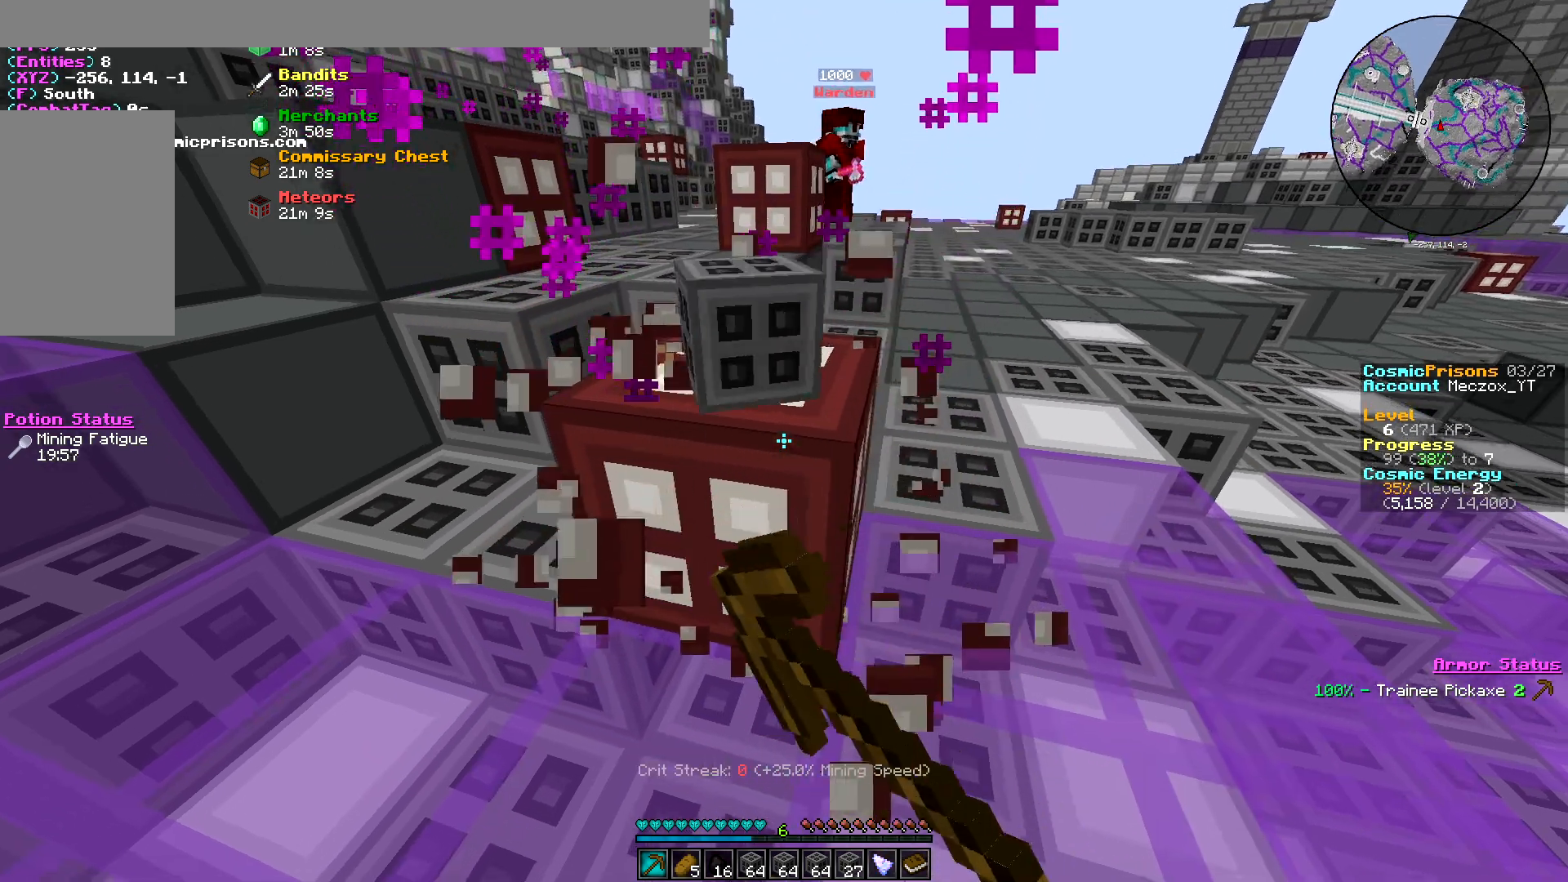
{"keys": ["d"], "mouse": ["left"], "events": [[150, "d", "down"], [183, "s", "down"], [300, "s", "up"]]}
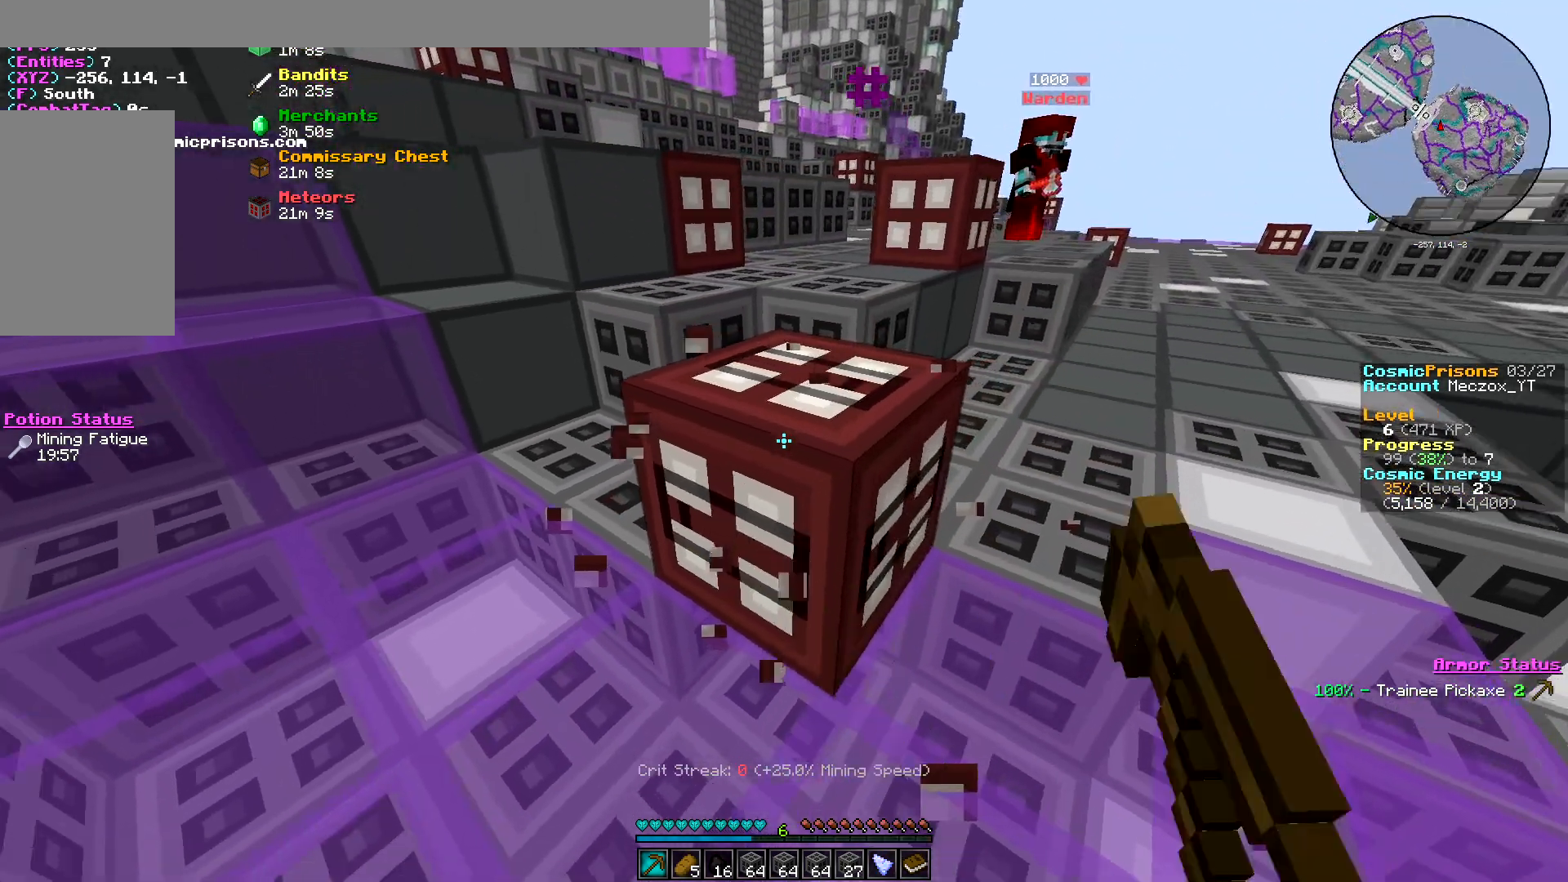
{"keys": [], "mouse": ["left"], "events": [[134, "w", "down"], [317, "w", "up"], [417, "d", "up"]]}
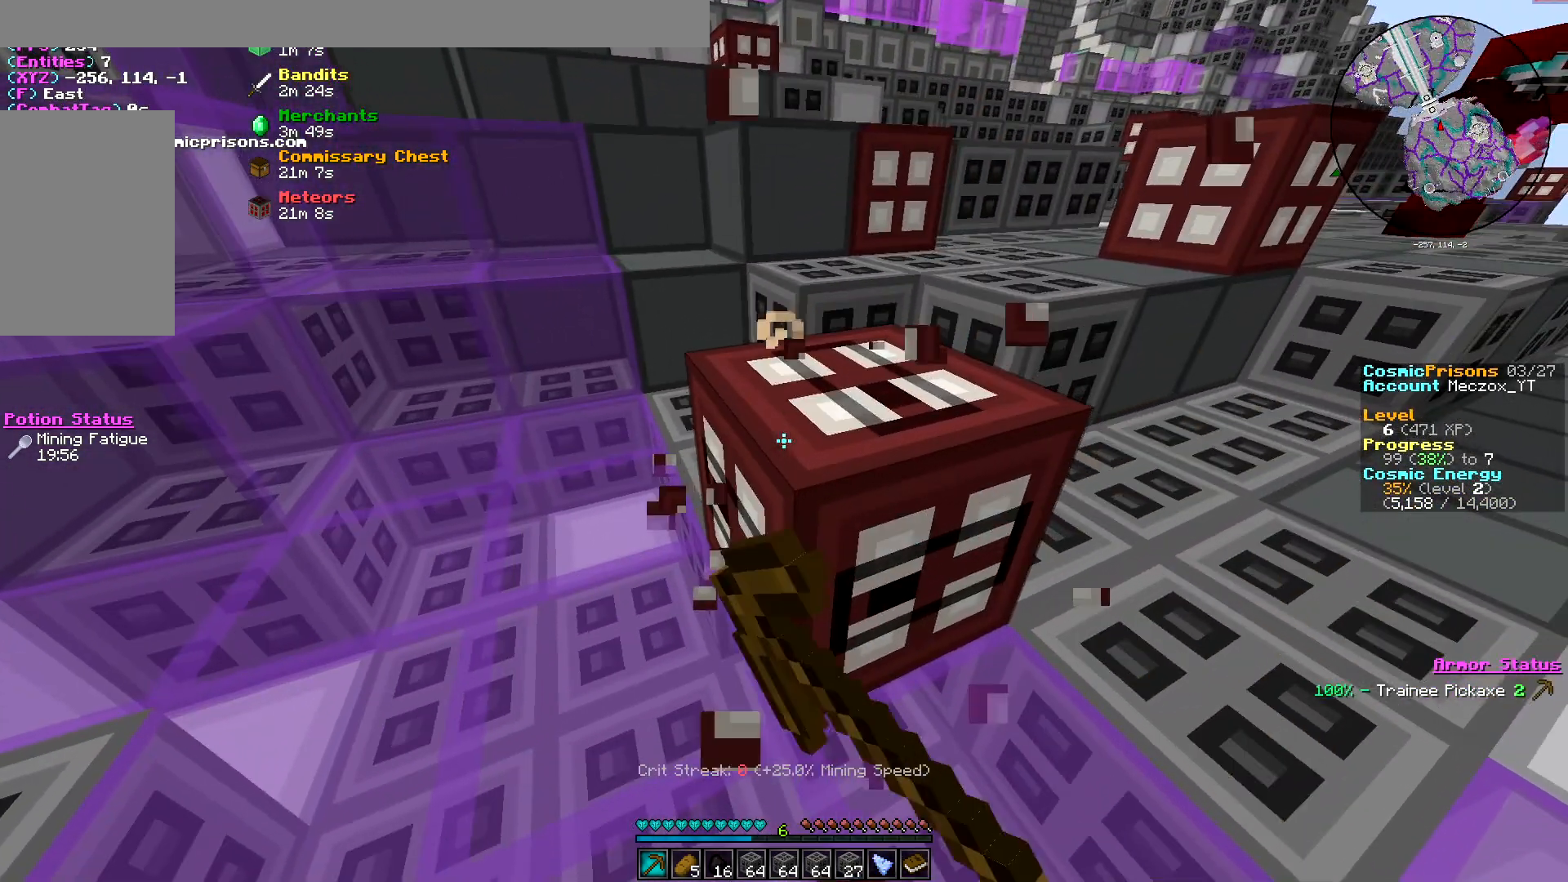
{"keys": ["d"], "mouse": ["left"], "events": [[183, "d", "down"]]}
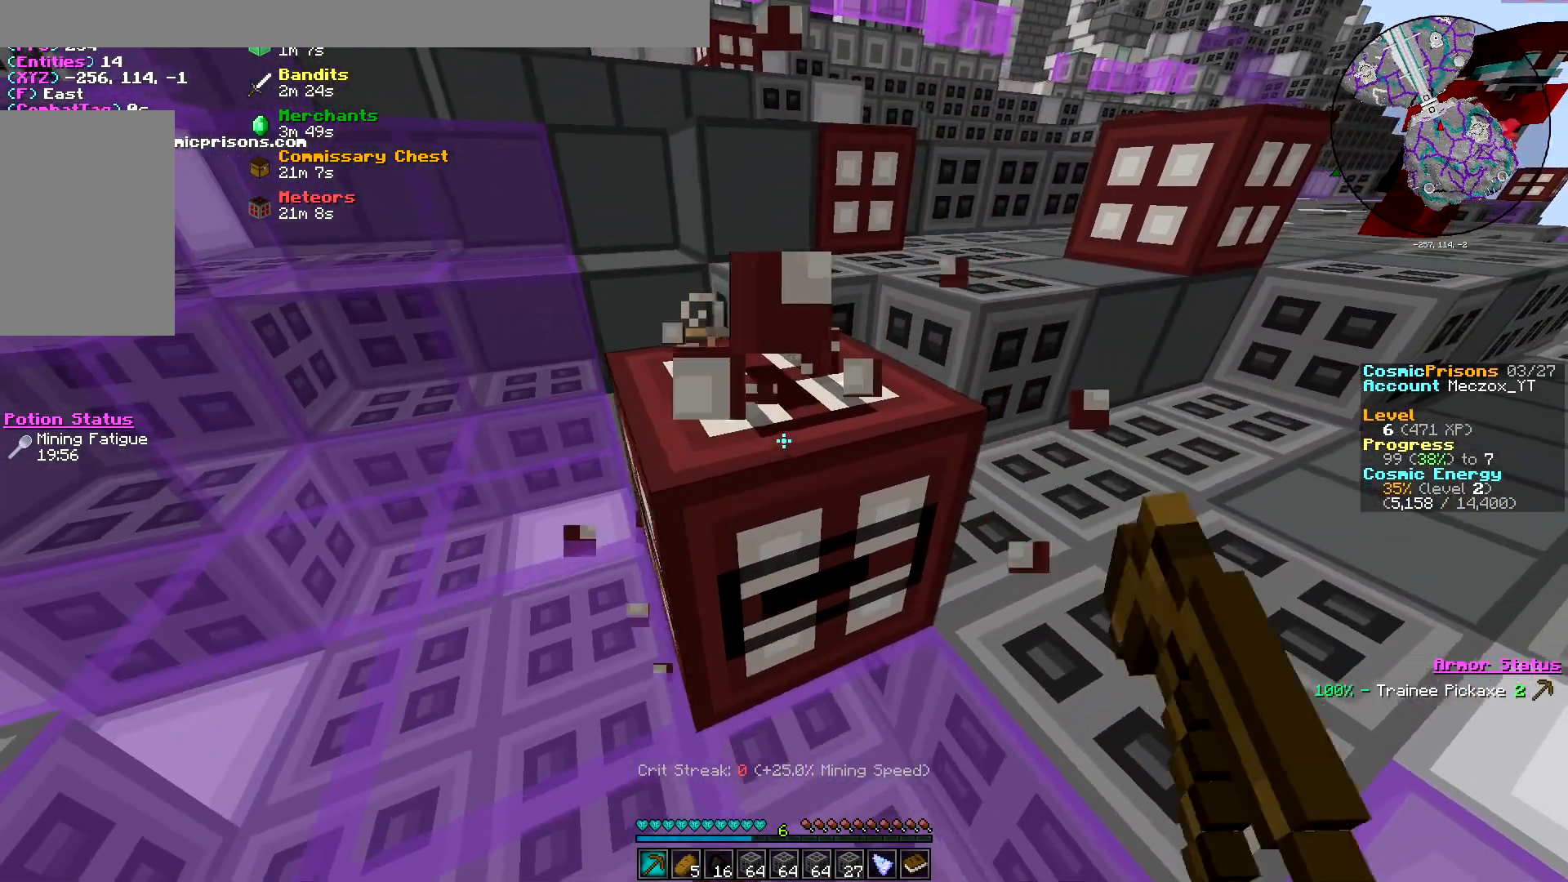
{"keys": ["a", "s"], "mouse": ["left"], "events": [[150, "a", "down"], [184, "d", "up"], [367, "s", "down"]]}
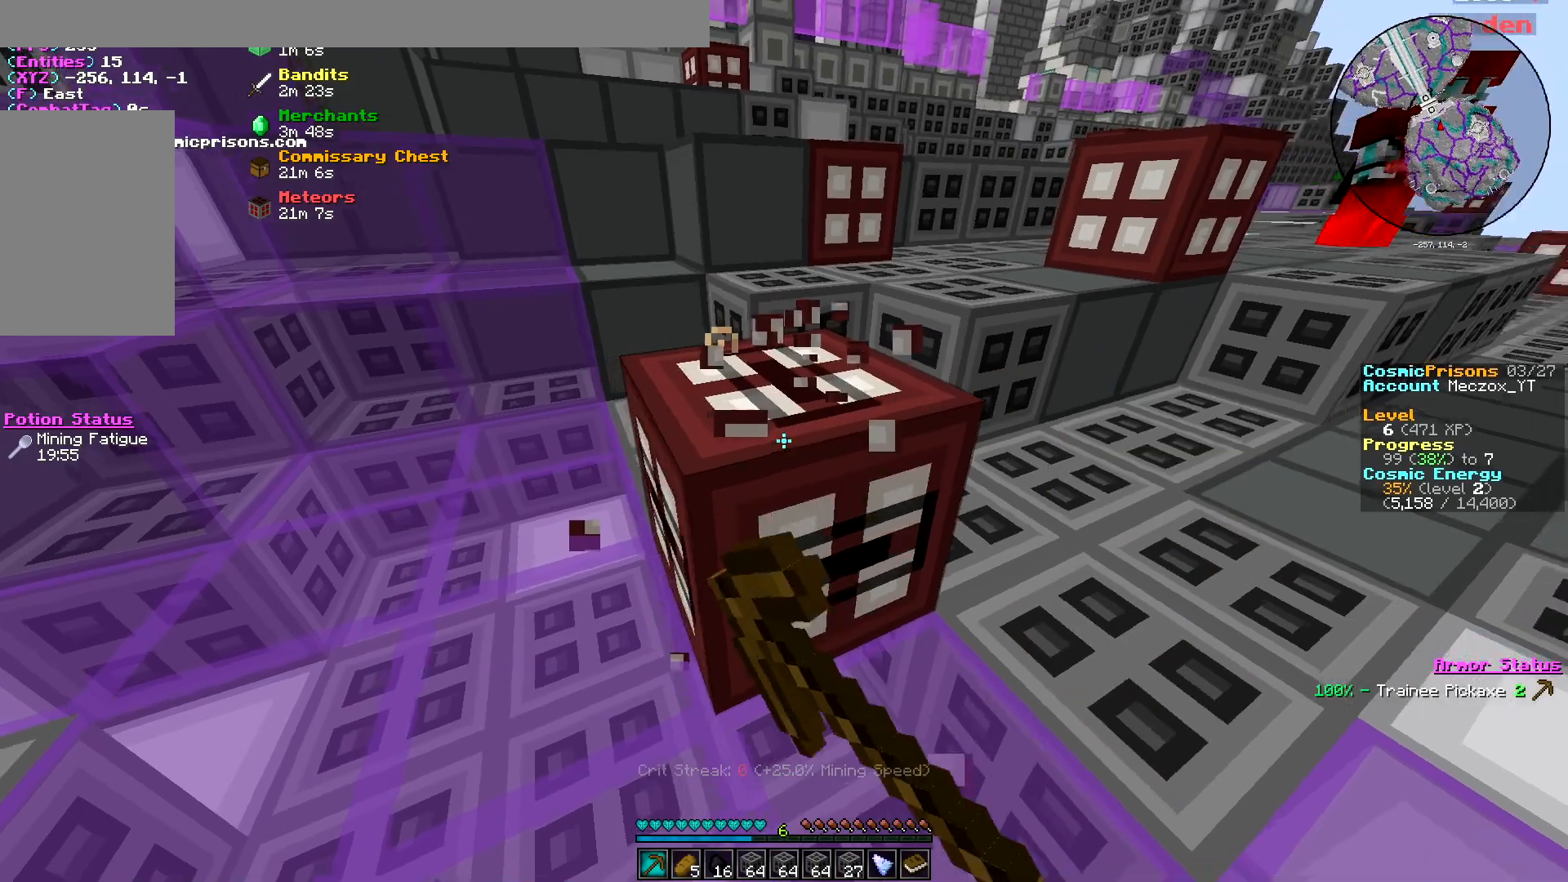
{"keys": ["a"], "mouse": ["left"], "events": [[133, "s", "up"]]}
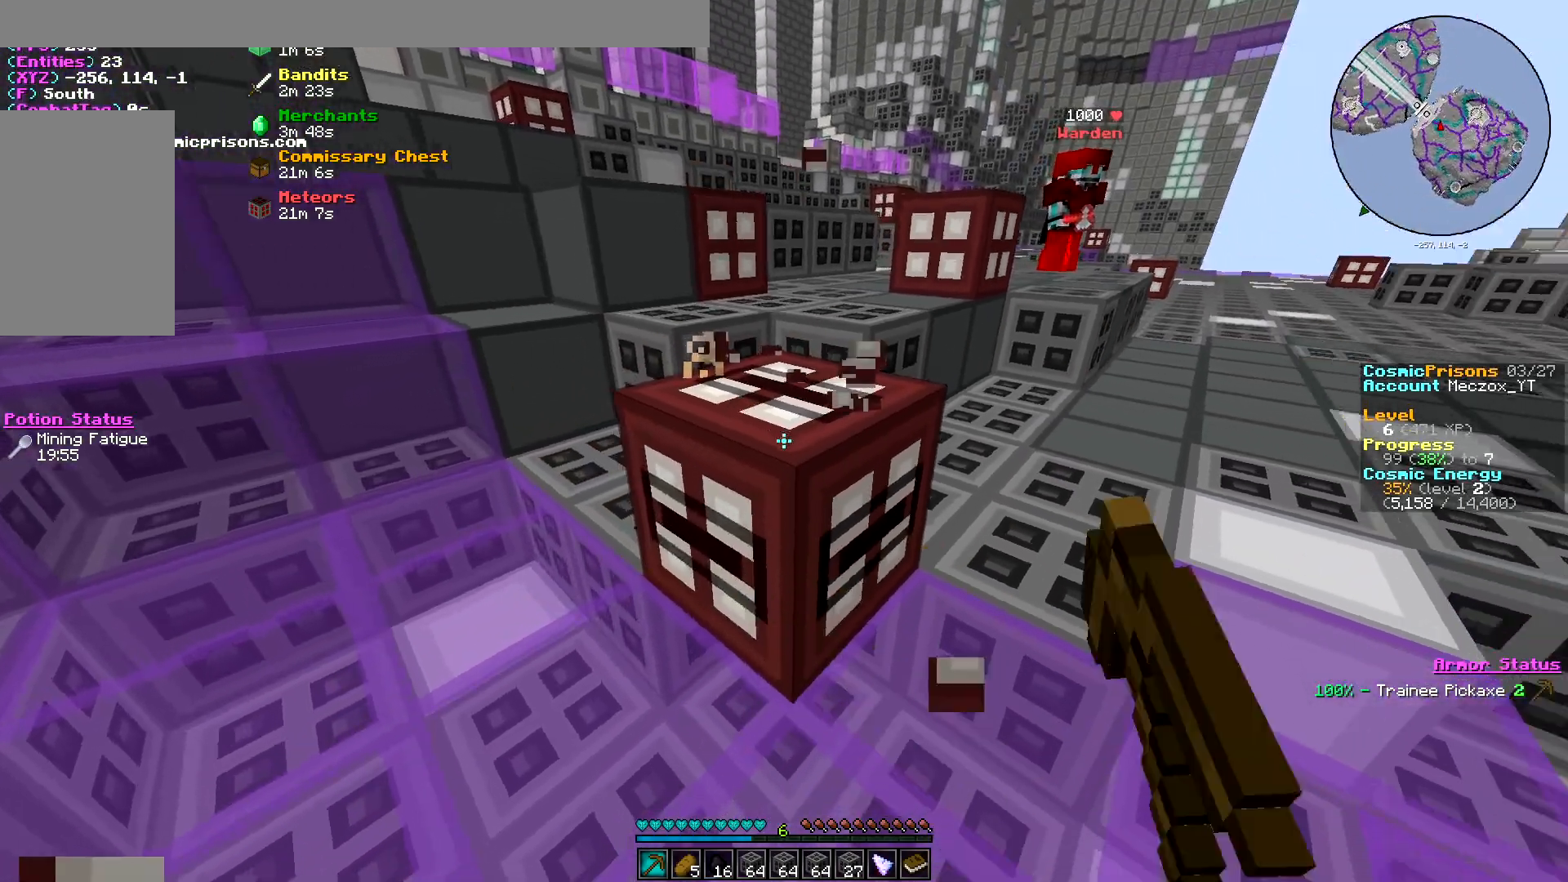
{"keys": ["w"], "mouse": ["left"], "events": [[384, "w", "down"], [501, "a", "up"]]}
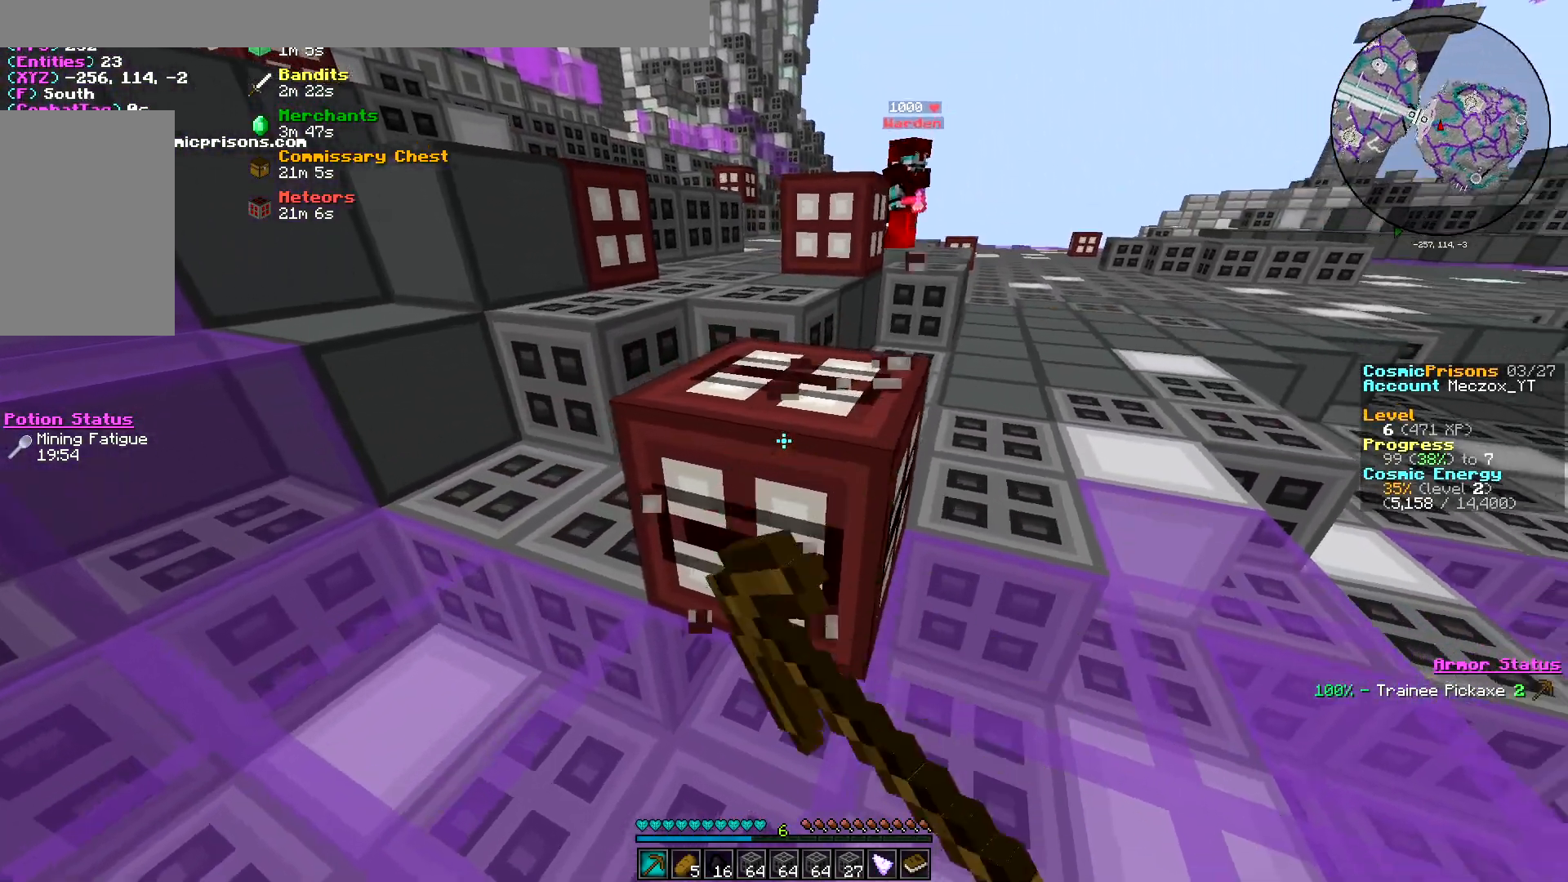
{"keys": ["d"], "mouse": ["left"], "events": [[384, "d", "down"], [400, "w", "up"]]}
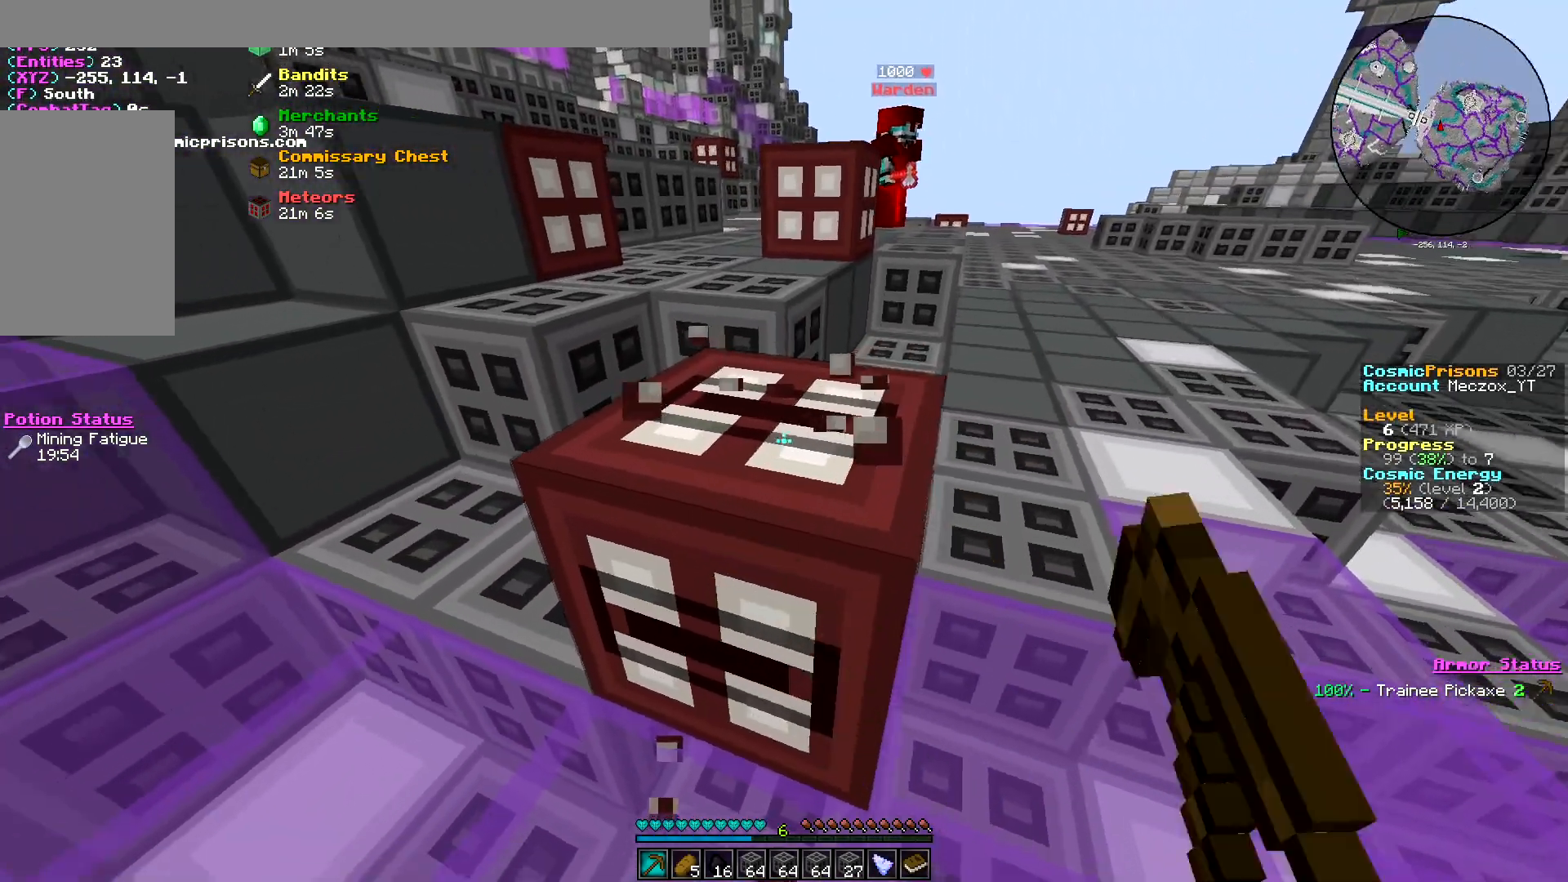
{"keys": [], "mouse": ["left"], "events": [[150, "s", "down"], [334, "d", "up"], [351, "s", "up"]]}
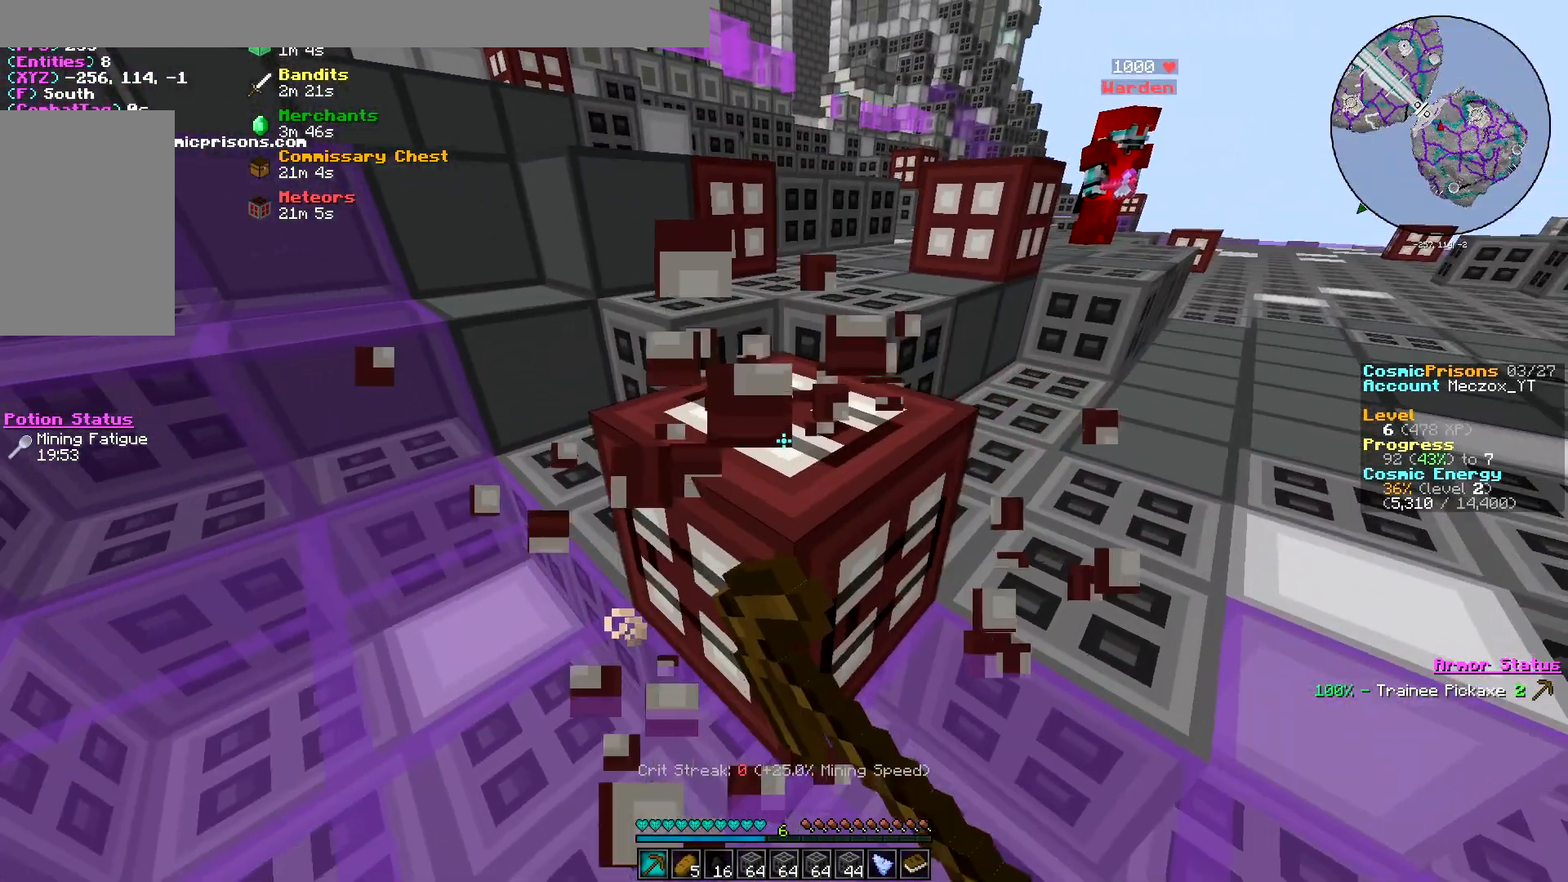
{"keys": [], "mouse": ["left"], "events": []}
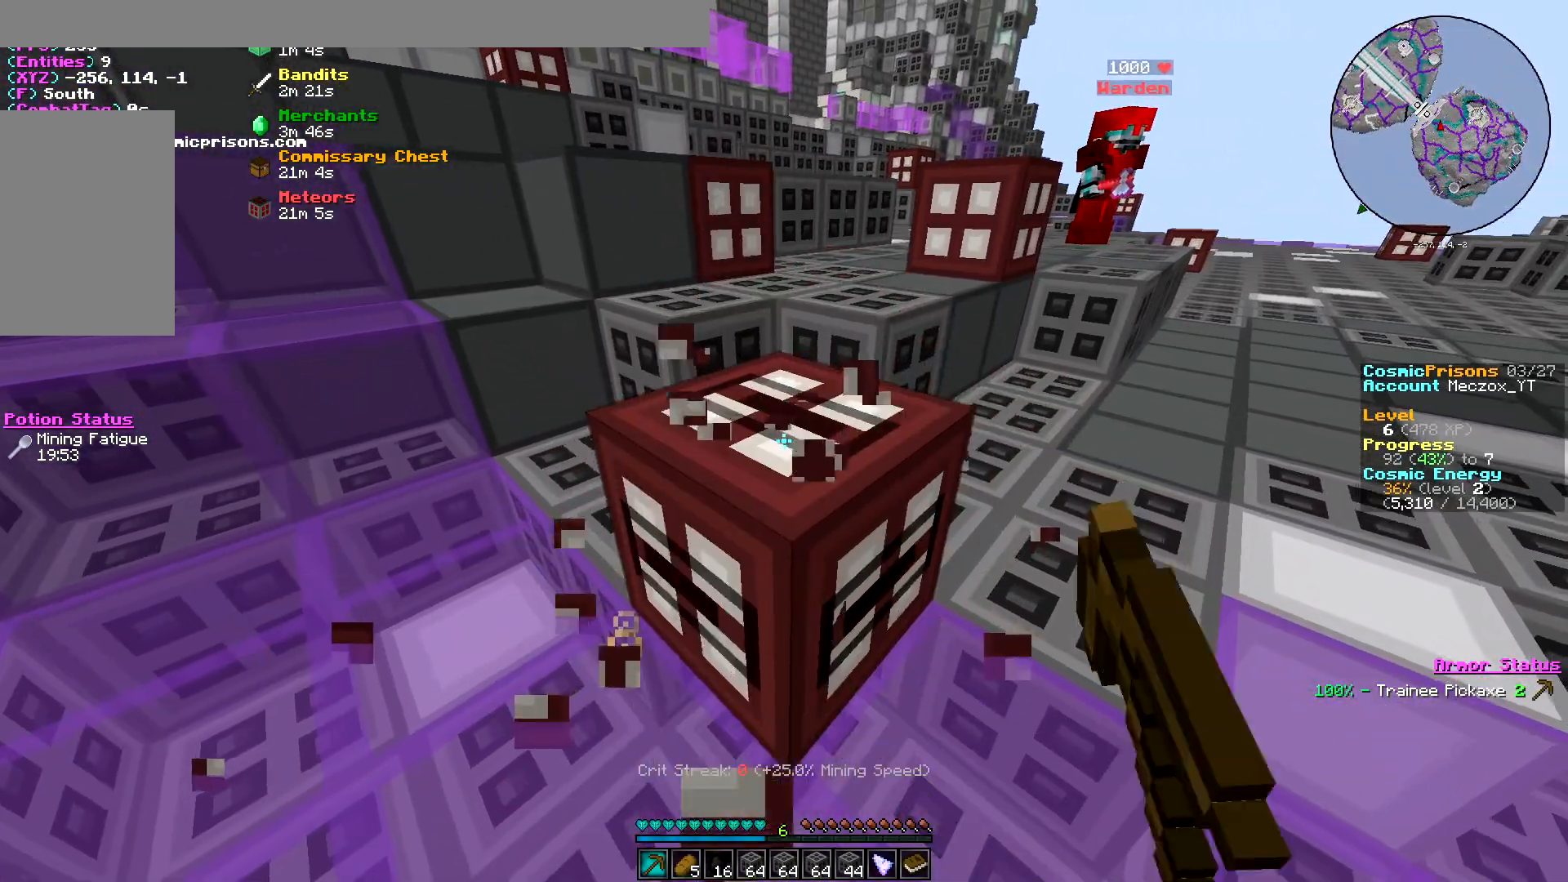
{"keys": [], "mouse": ["left"], "events": []}
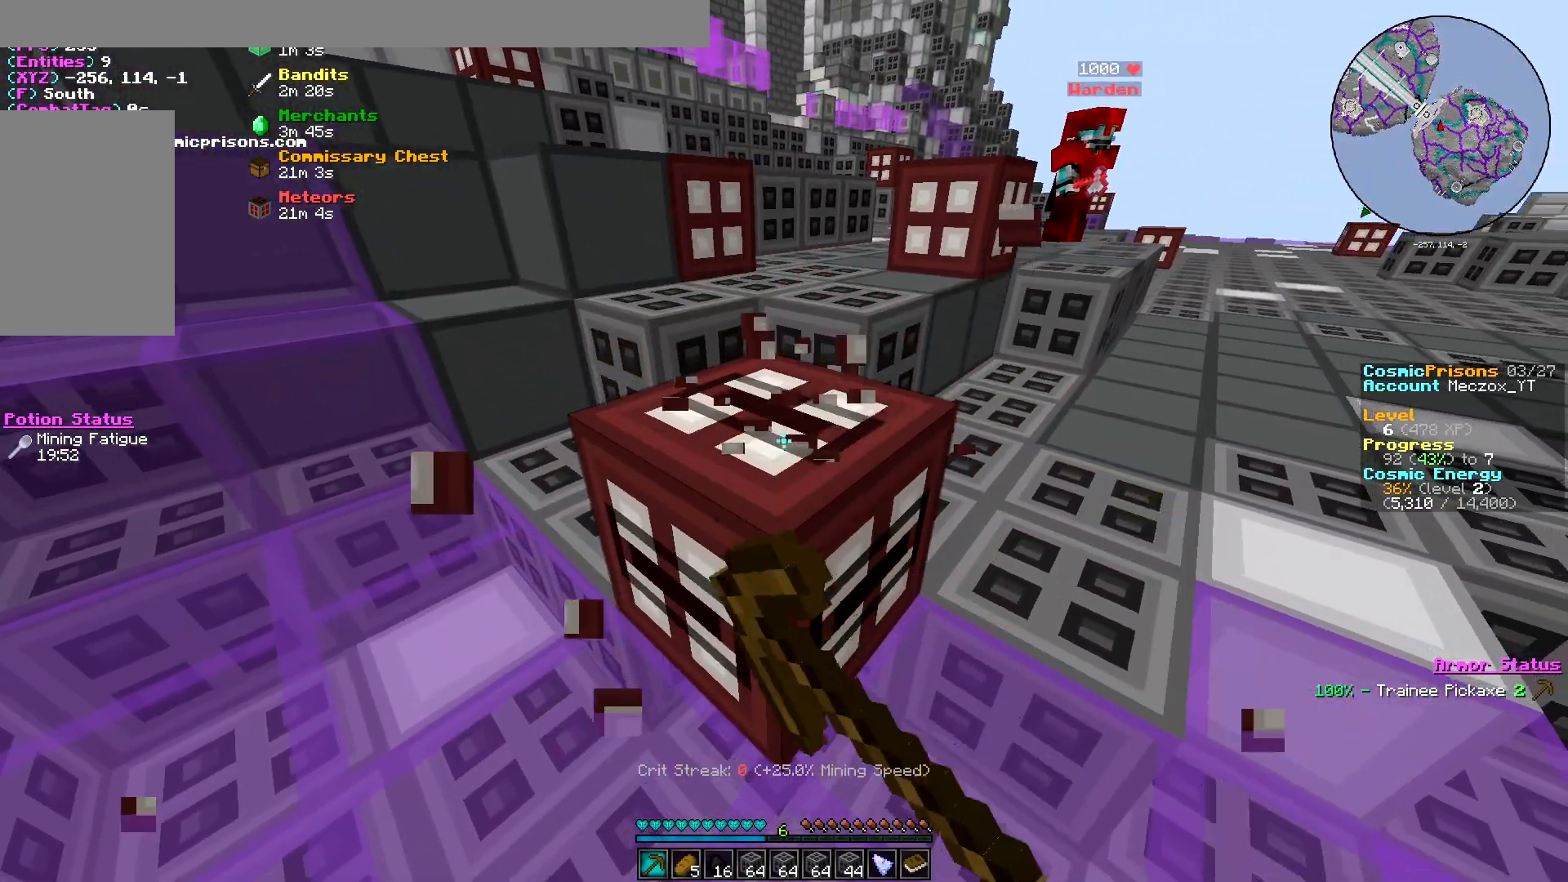
{"keys": [], "mouse": ["left"], "events": []}
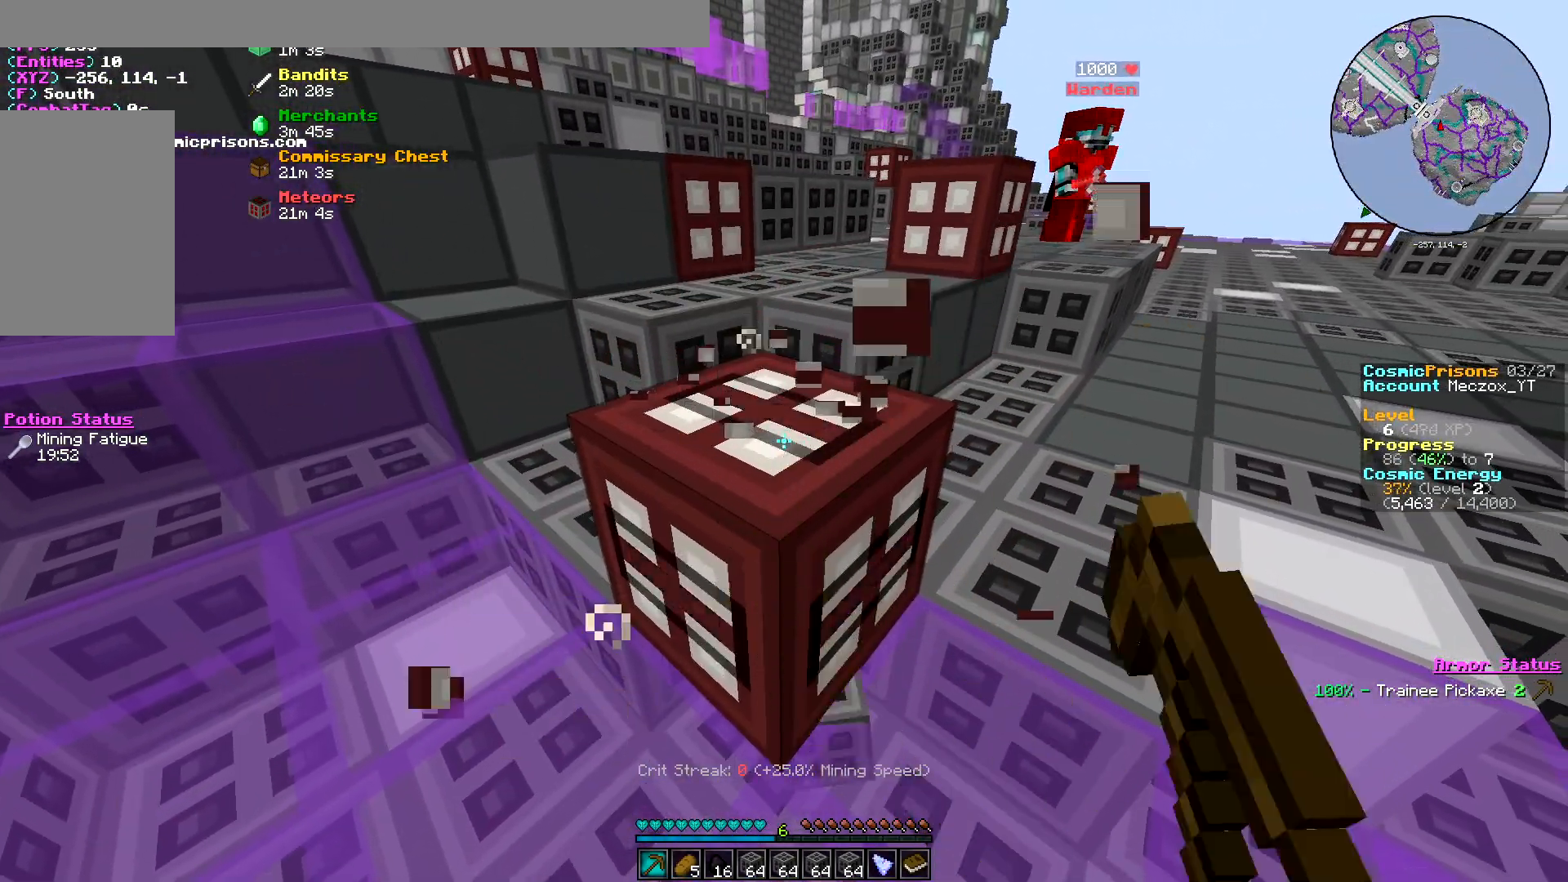
{"keys": [], "mouse": ["left"], "events": []}
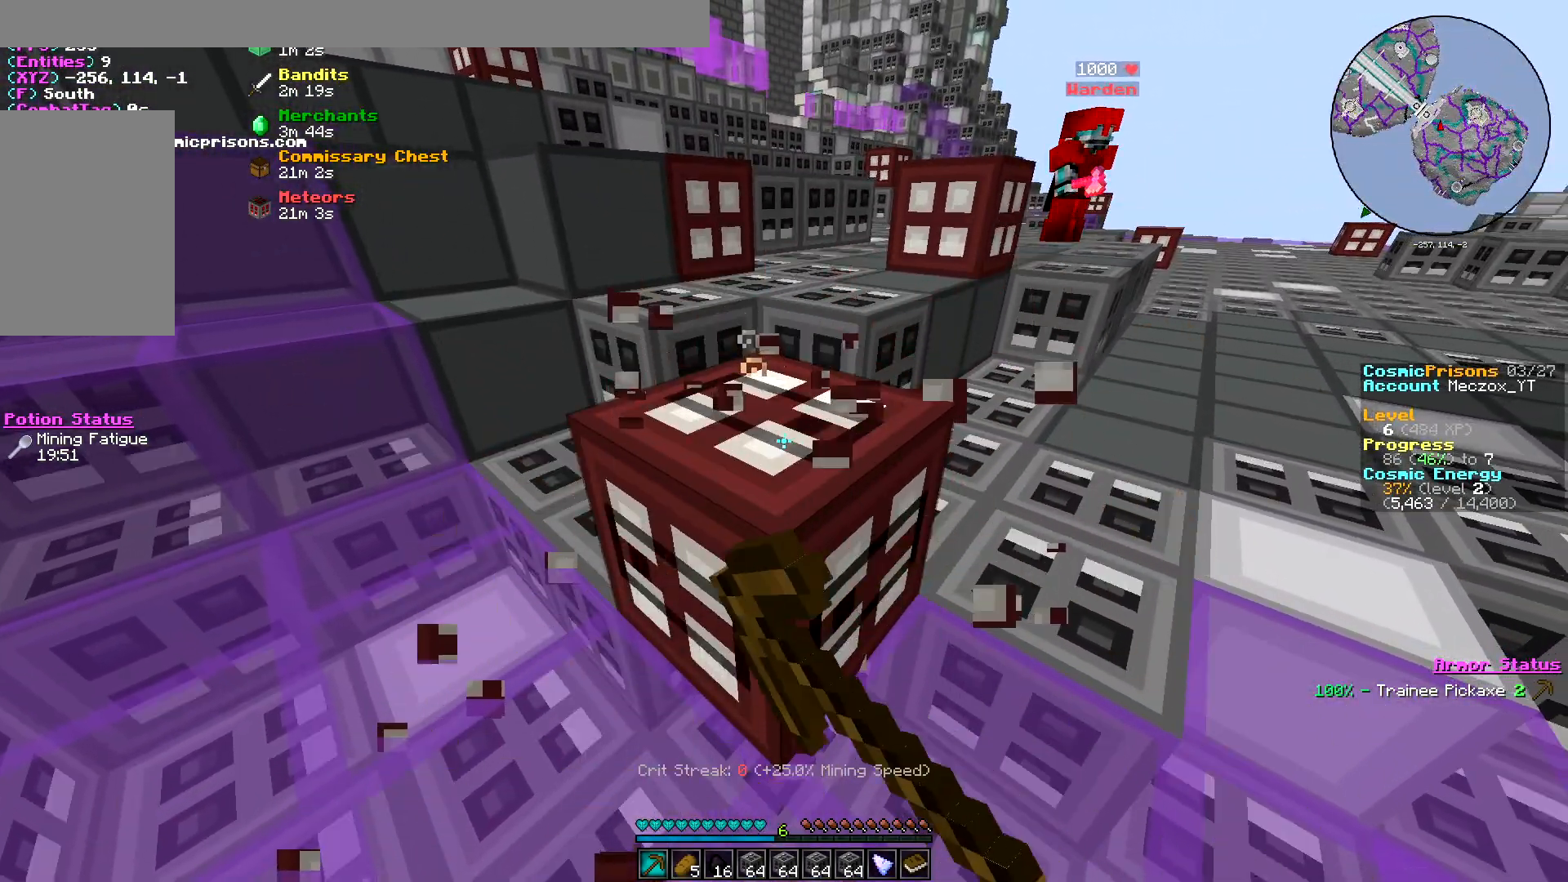
{"keys": [], "mouse": ["left"], "events": []}
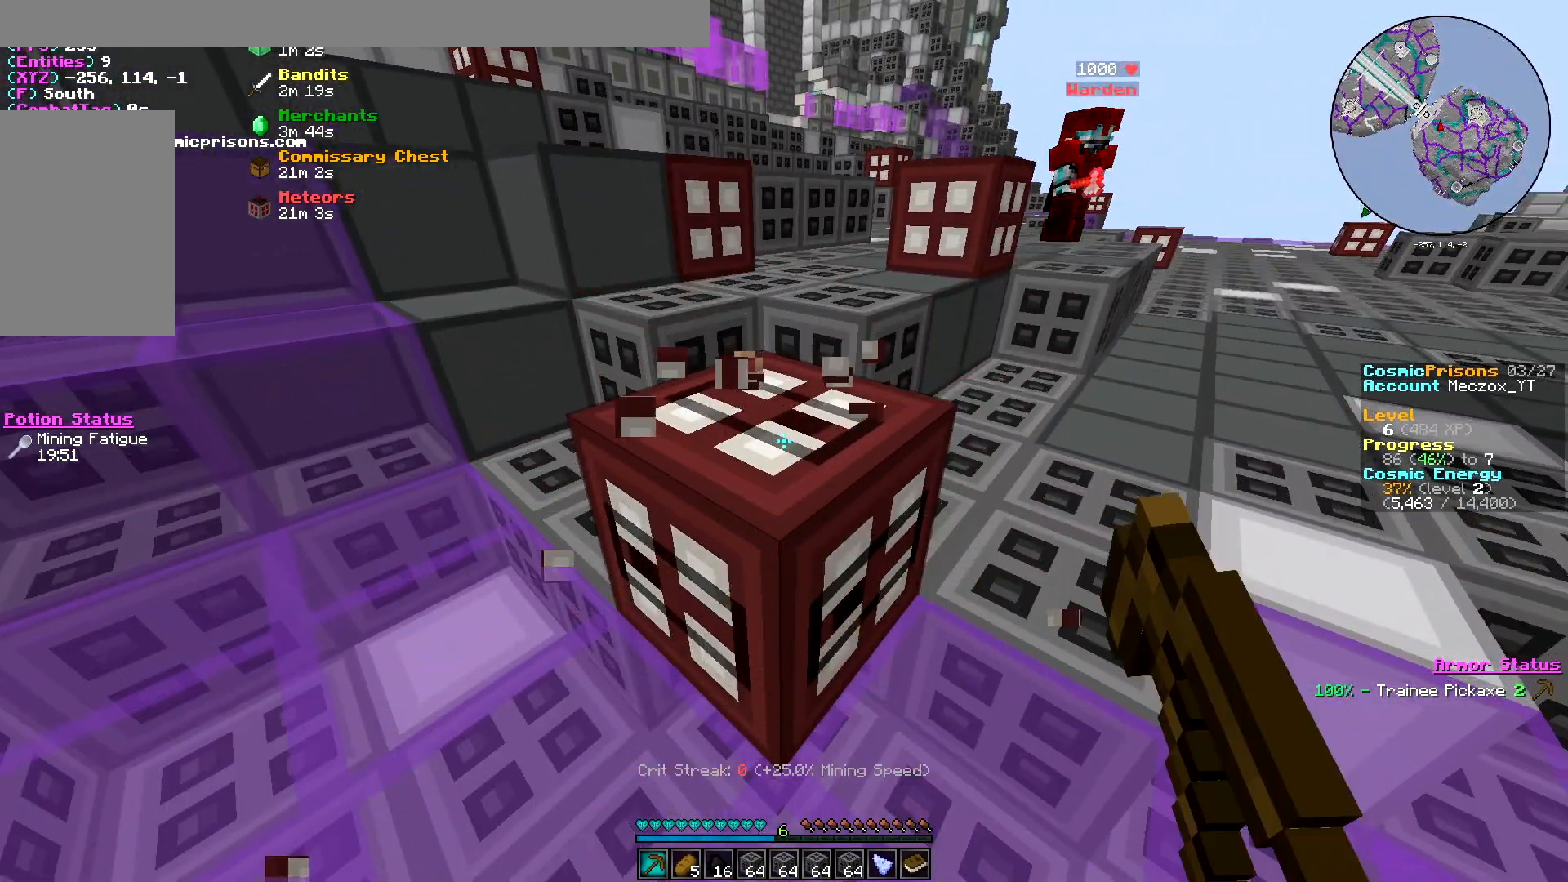
{"keys": [], "mouse": ["left"], "events": []}
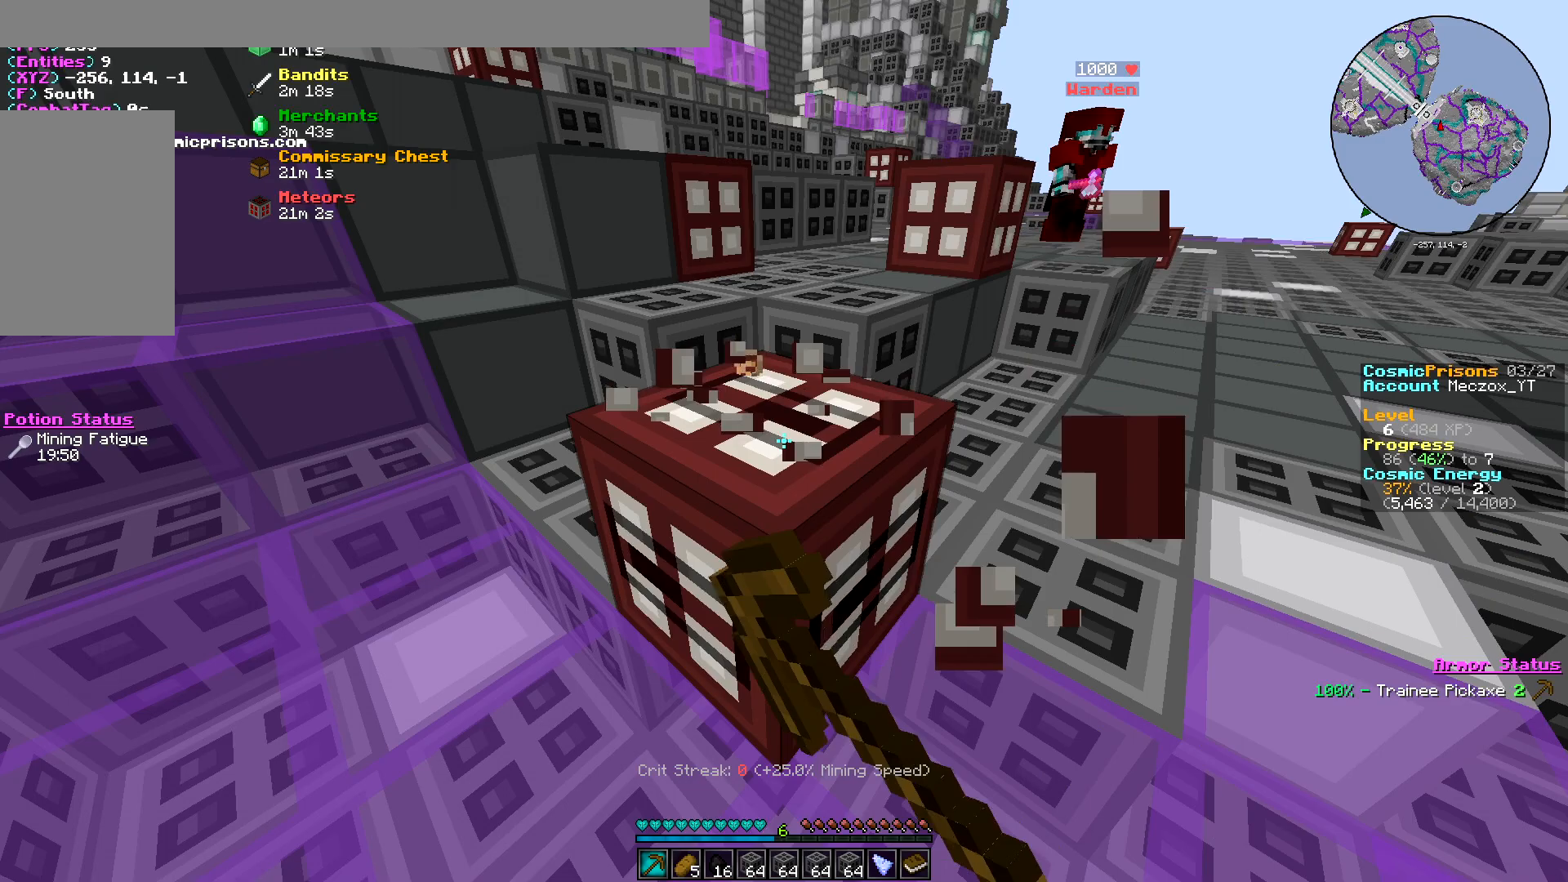
{"keys": [], "mouse": ["left"], "events": []}
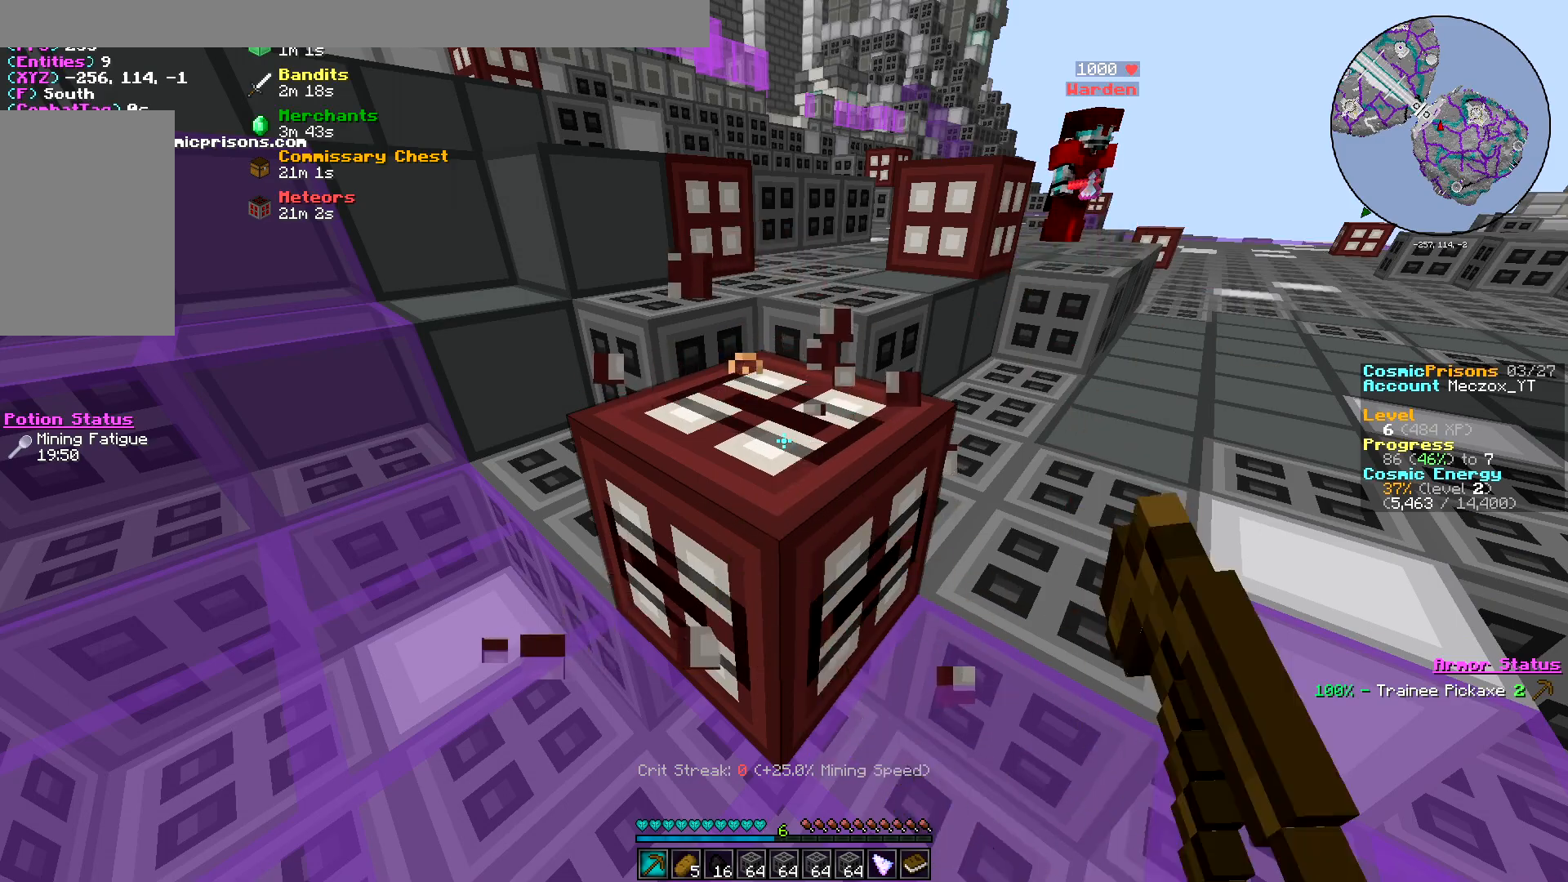
{"keys": [], "mouse": ["left"], "events": []}
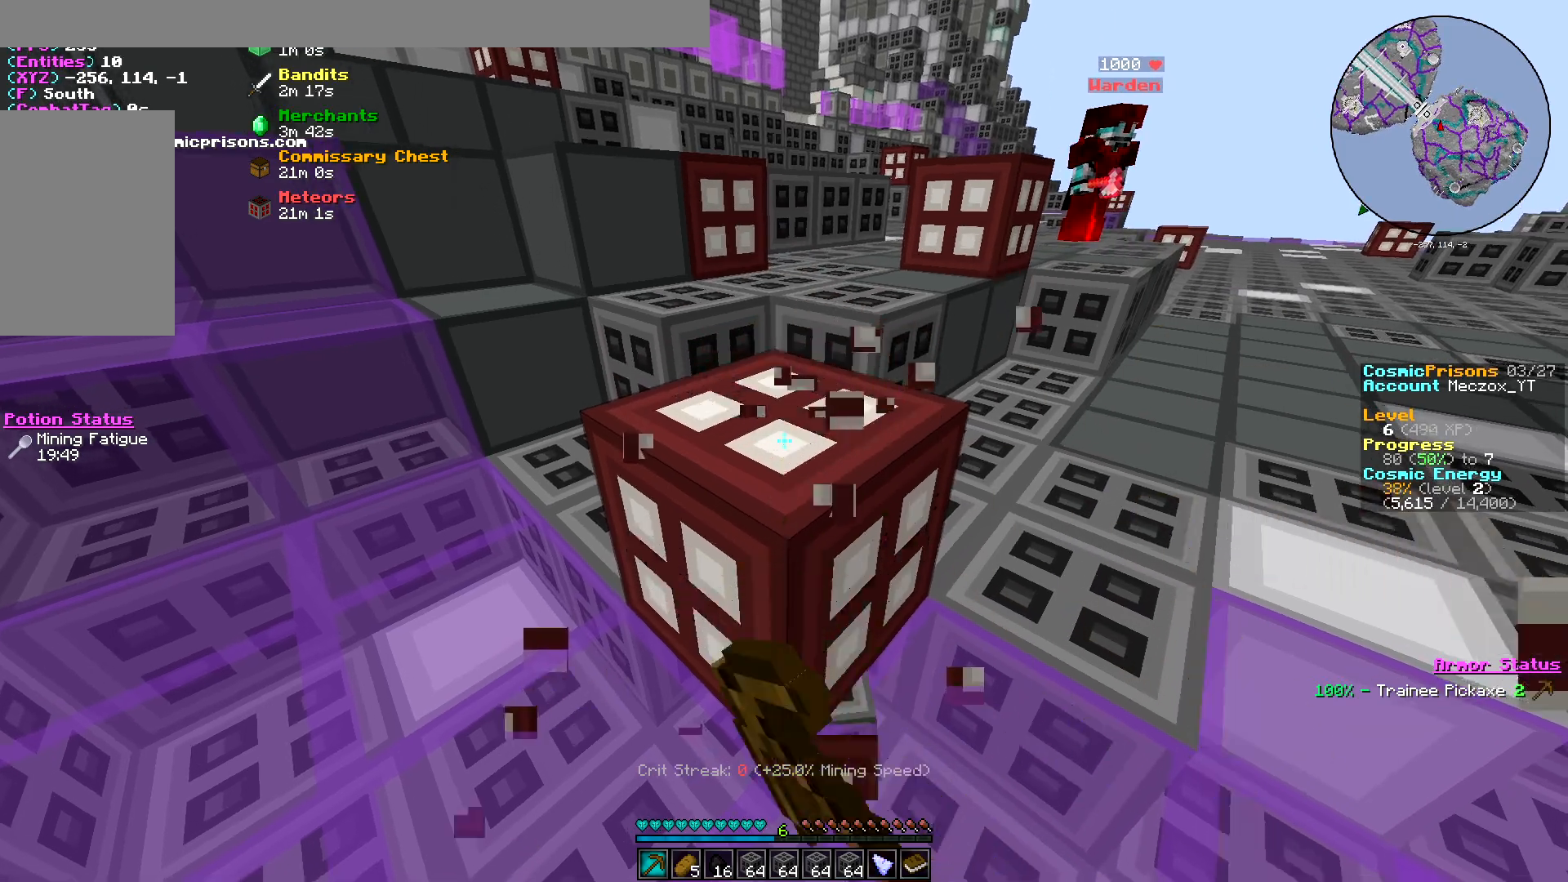
{"keys": [], "mouse": ["left"], "events": []}
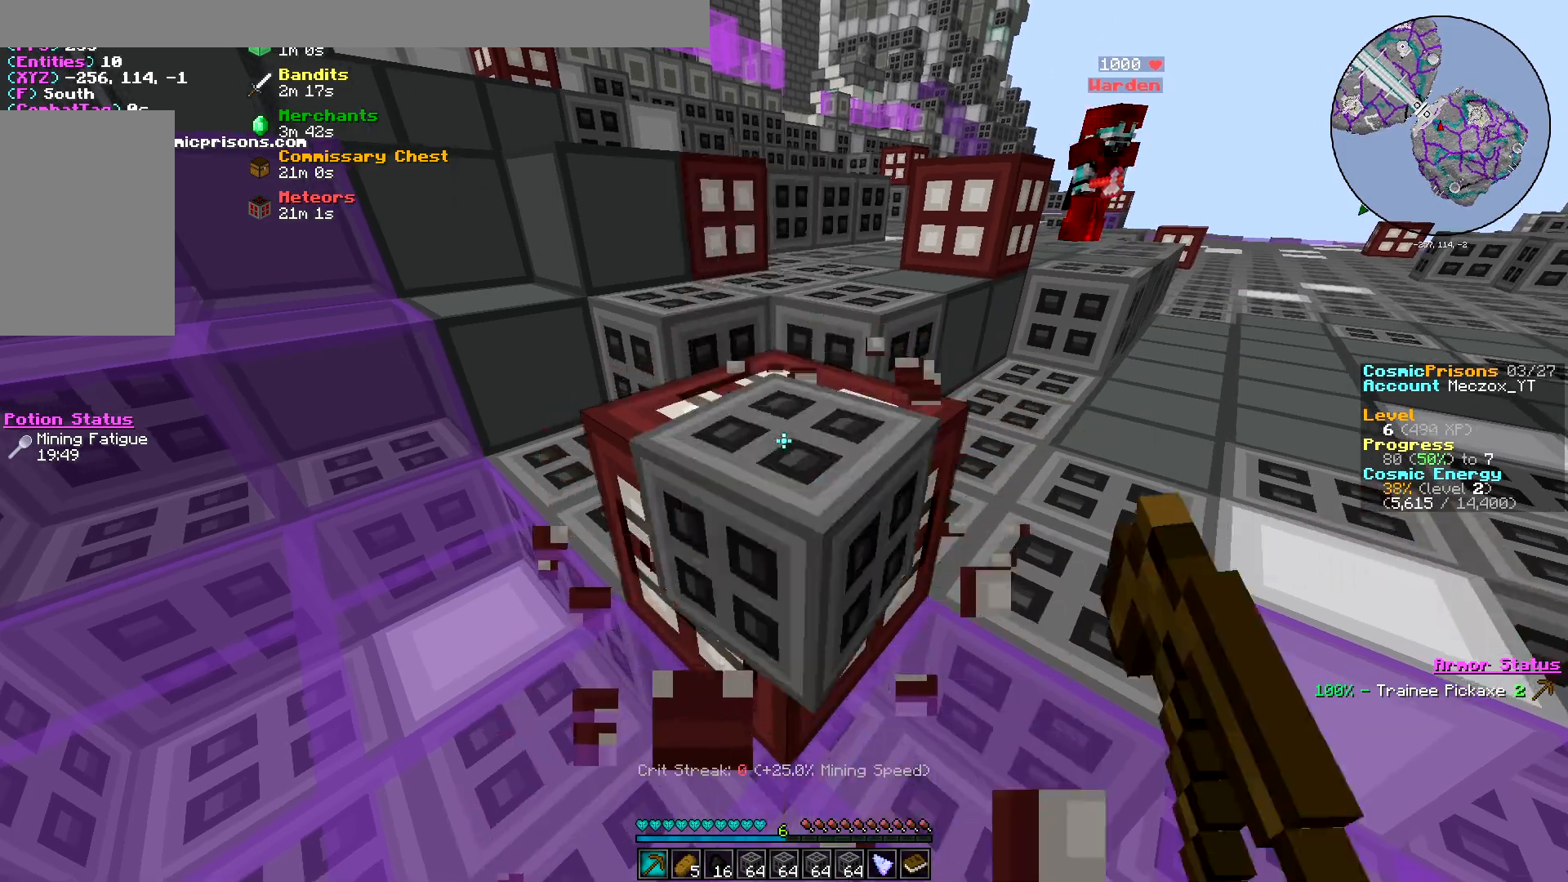
{"keys": [], "mouse": ["left"], "events": []}
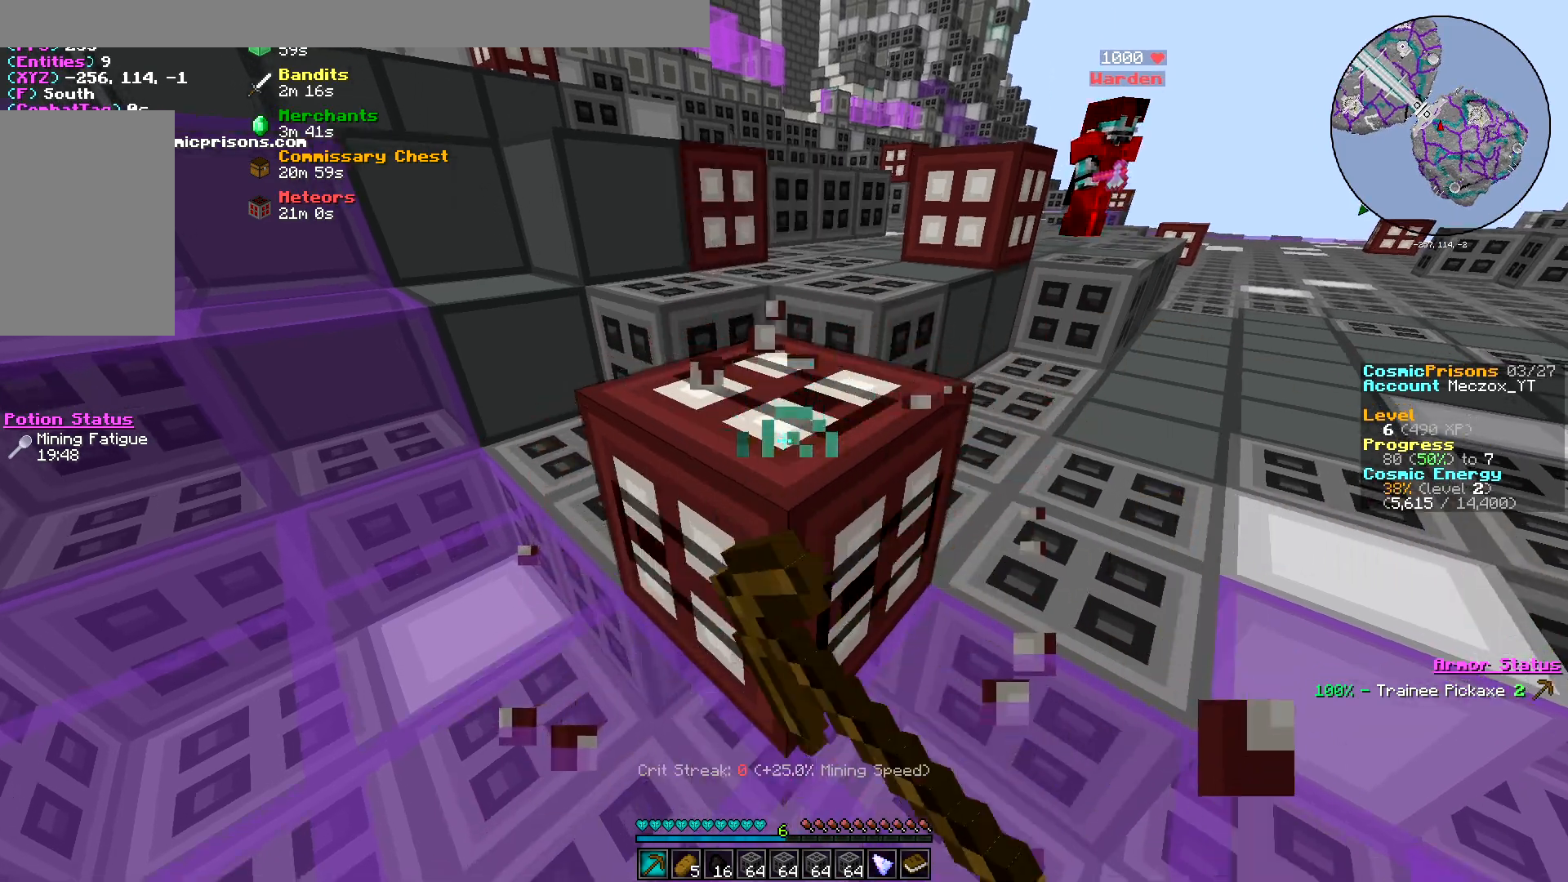
{"keys": [], "mouse": ["left"], "events": []}
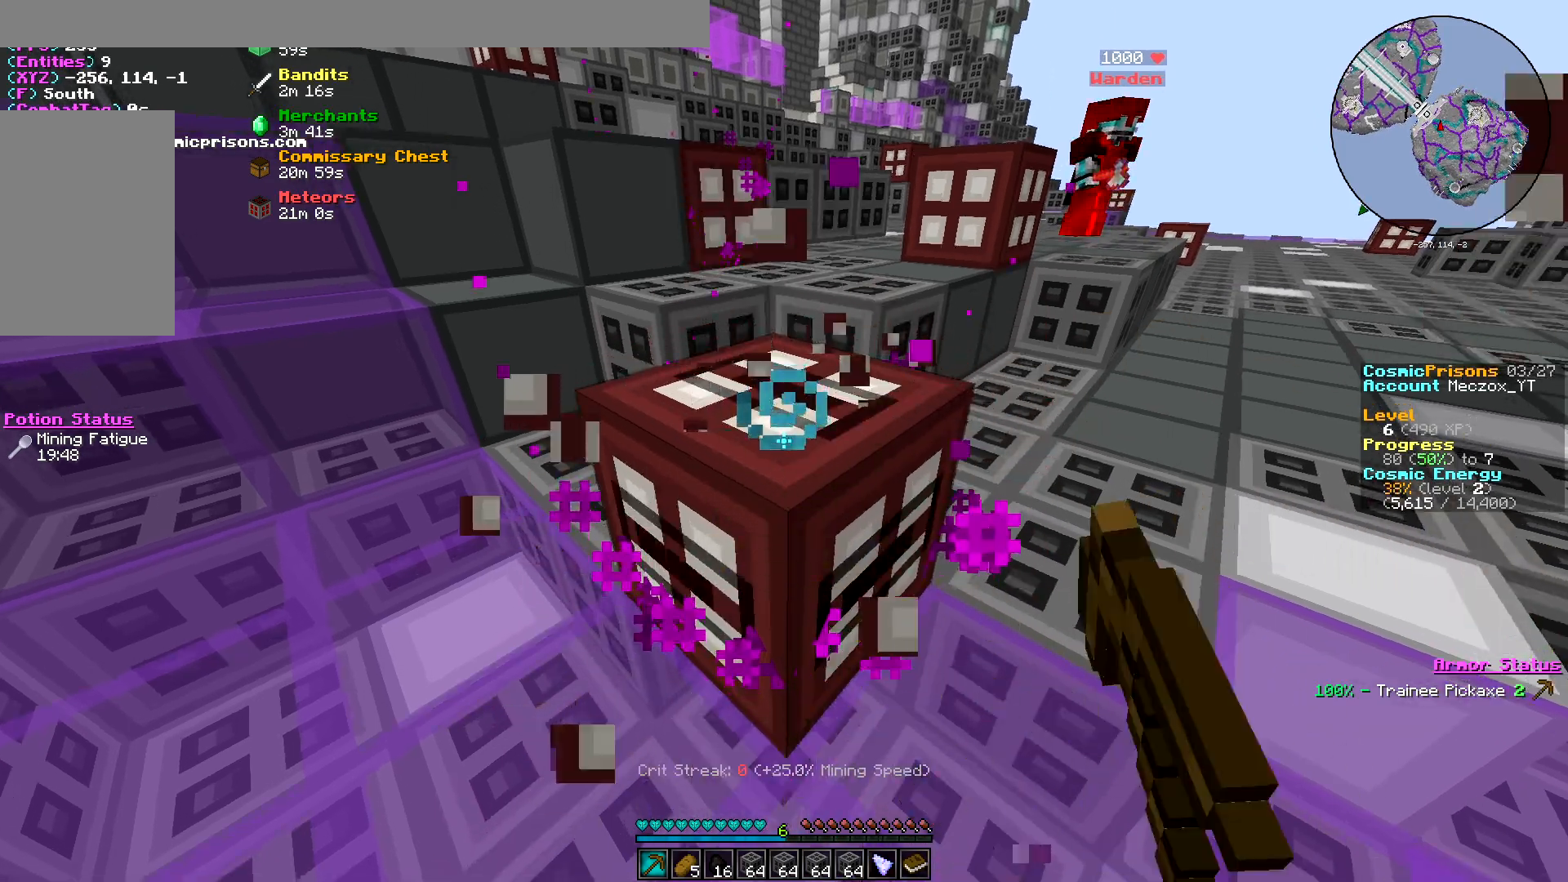
{"keys": [], "mouse": ["left"], "events": []}
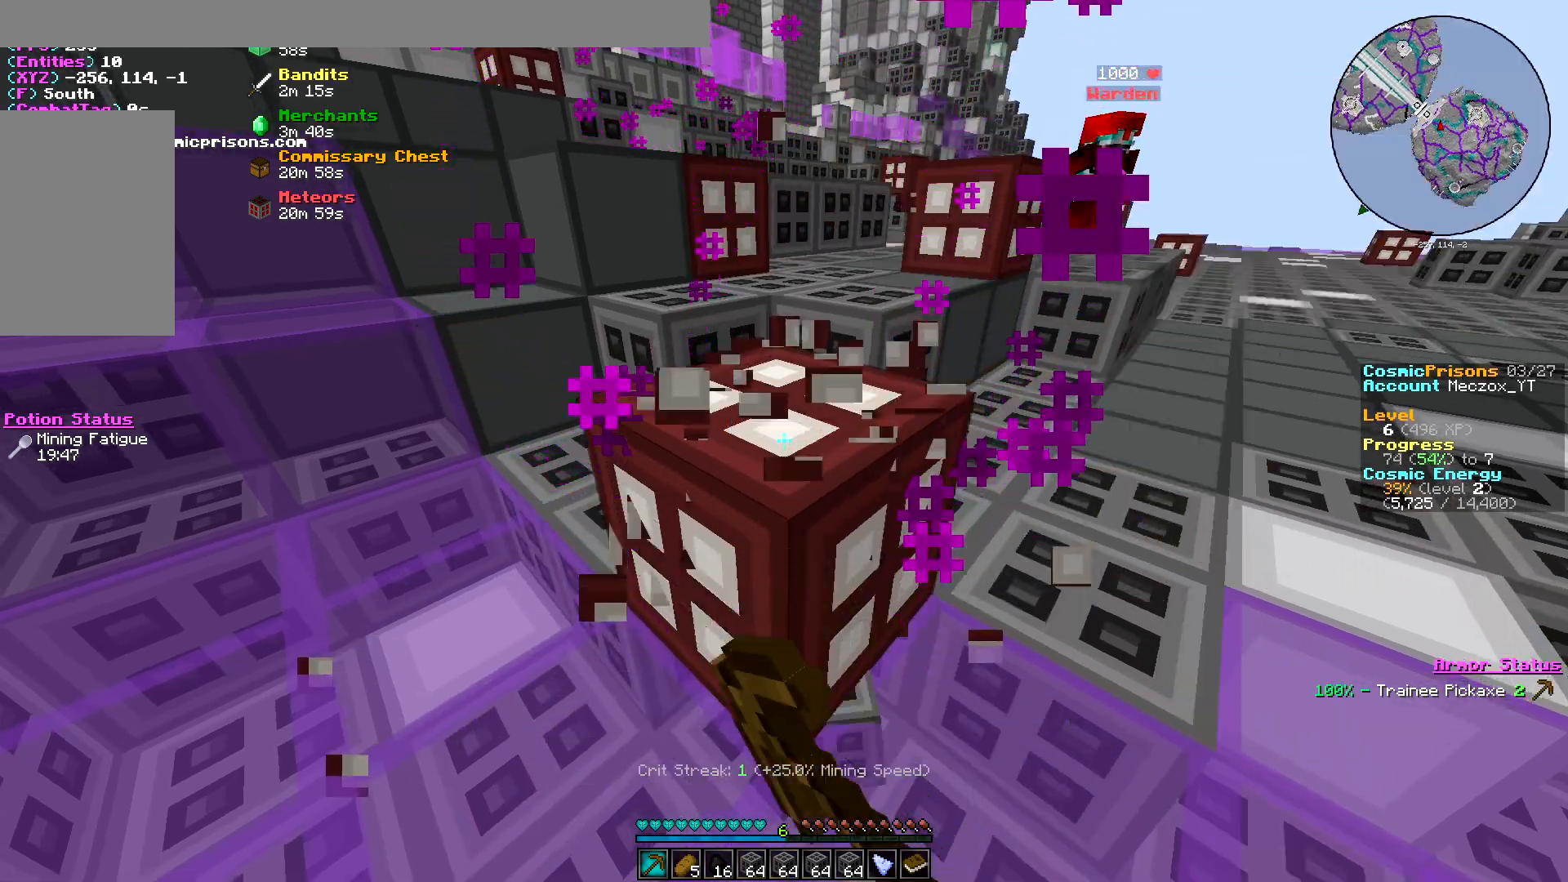
{"keys": ["d", "s"], "mouse": ["left"], "events": [[250, "s", "down"], [500, "d", "down"]]}
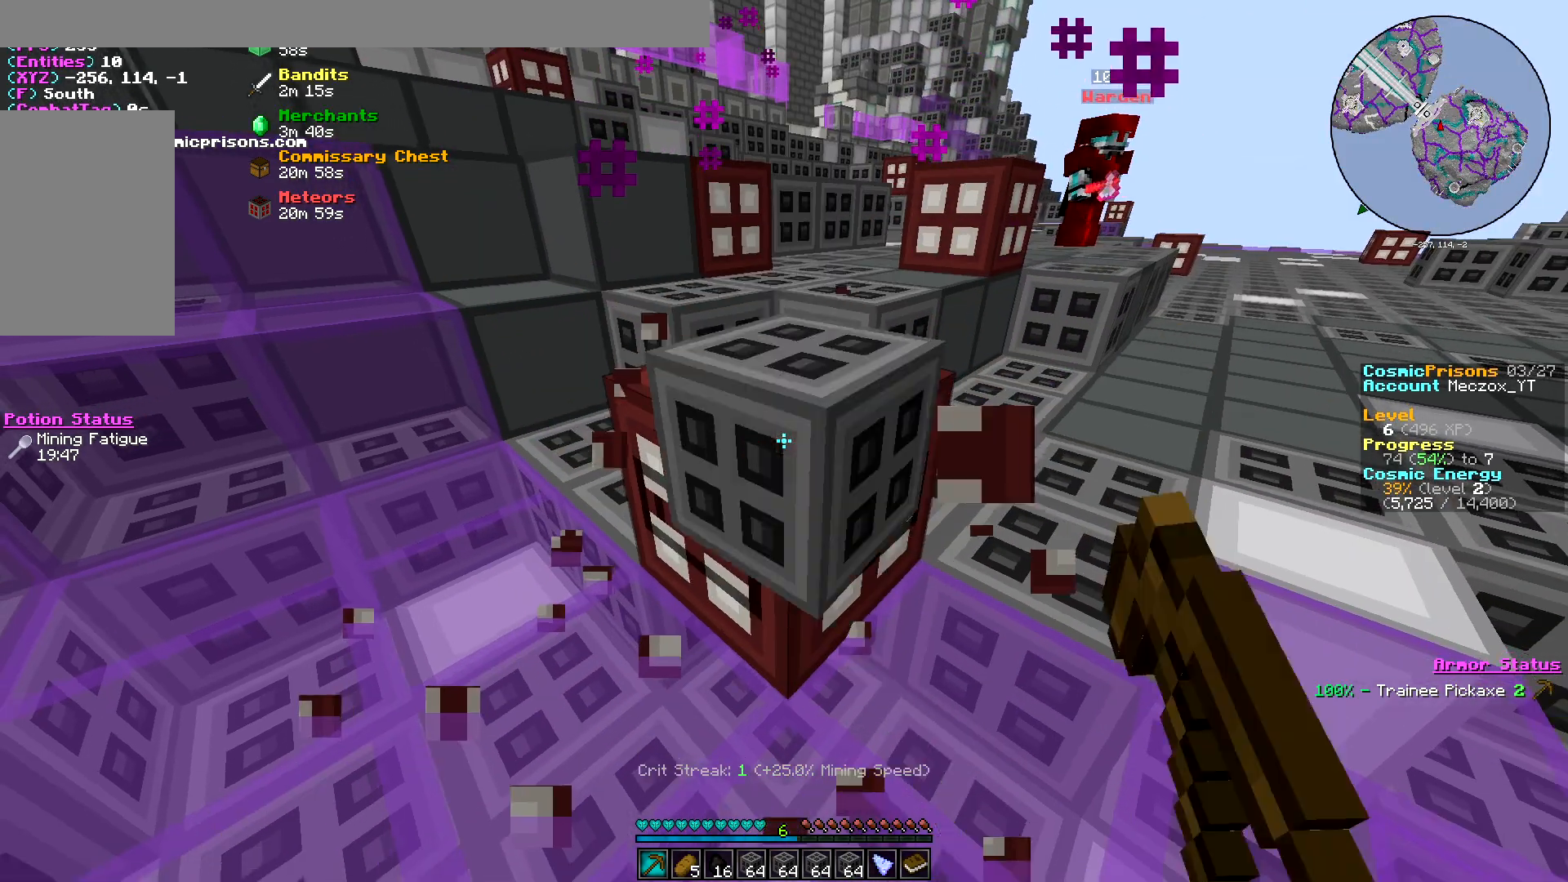
{"keys": [], "mouse": ["left"], "events": [[117, "s", "up"], [367, "d", "up"]]}
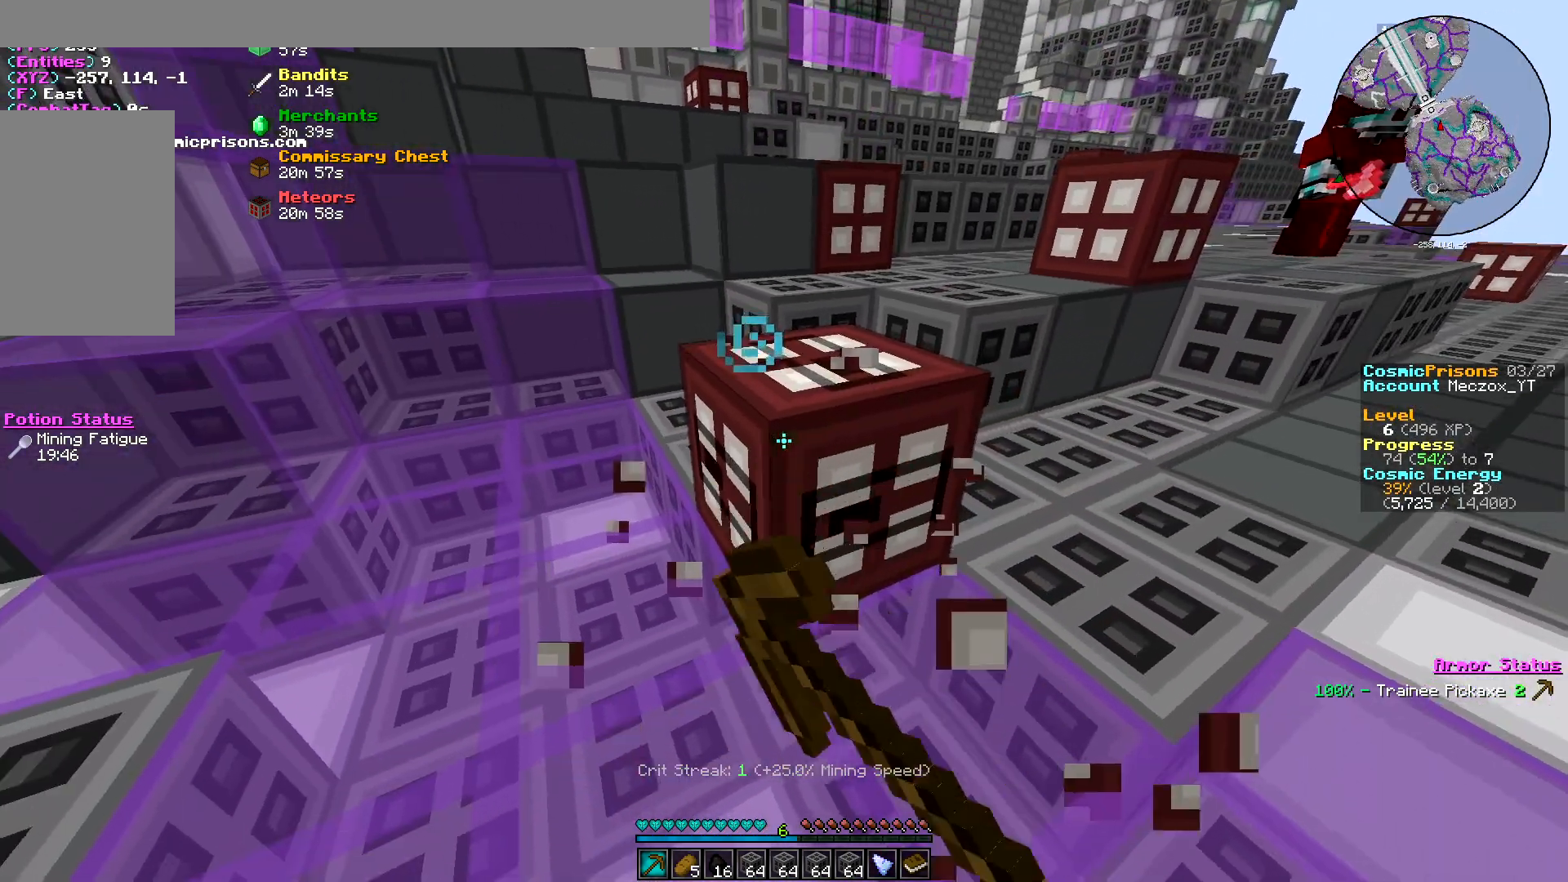
{"keys": [], "mouse": ["left"], "events": [[134, "a", "down"], [167, "w", "down"], [334, "a", "up"], [367, "w", "up"]]}